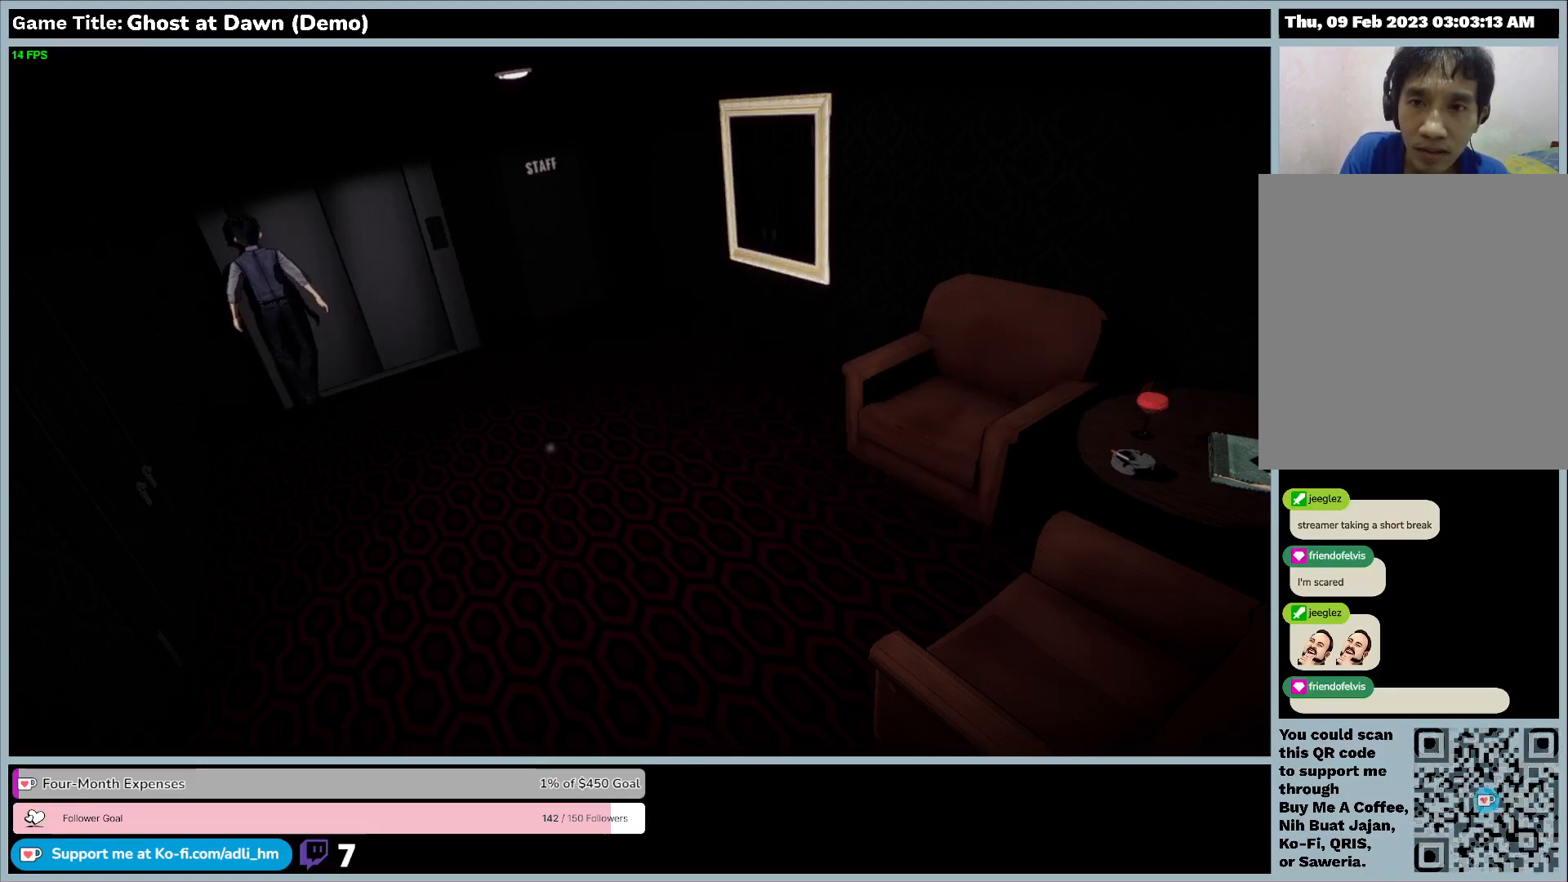
Gameplay with keyboard; each line is a JSON object with the keys held at the frame after it. "events" lists presses ("down") and releases ("up") of "0", "1", "2", "3", "4", "5", "6", "7", "8", "9", "a", "alt", "b", "c", "caps_lock", "ctrl", "d", "down", "e", "escape", "f", "f1", "f2", "f3", "f4", "f5", "f6", "f7", "f8", "g", "h", "i", "j", "k", "l", "left", "m", "n", "o", "p", "q", "r", "return", "right", "s", "shift", "space", "t", "tab", "tilde", "u", "up", "v", "w", "x", "y" and "z" between this image and that frame as [ms after this image, input, new state], when the widget could be followed in between. No other keys are recorded. Mouse input is not recorded.
{"keys": ["d"], "events": []}
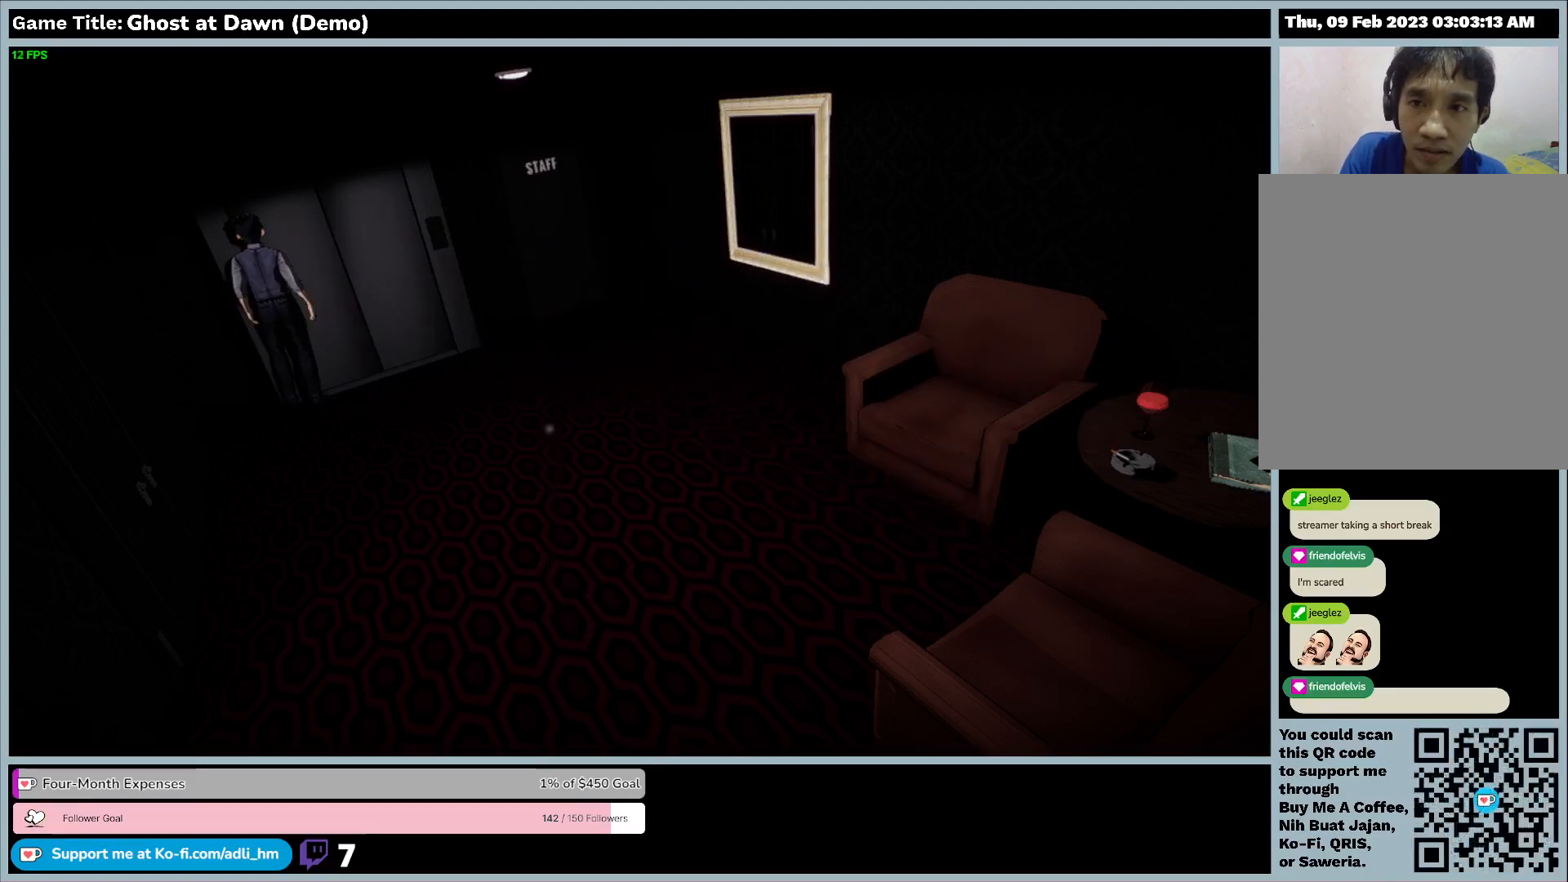
{"keys": ["d"], "events": []}
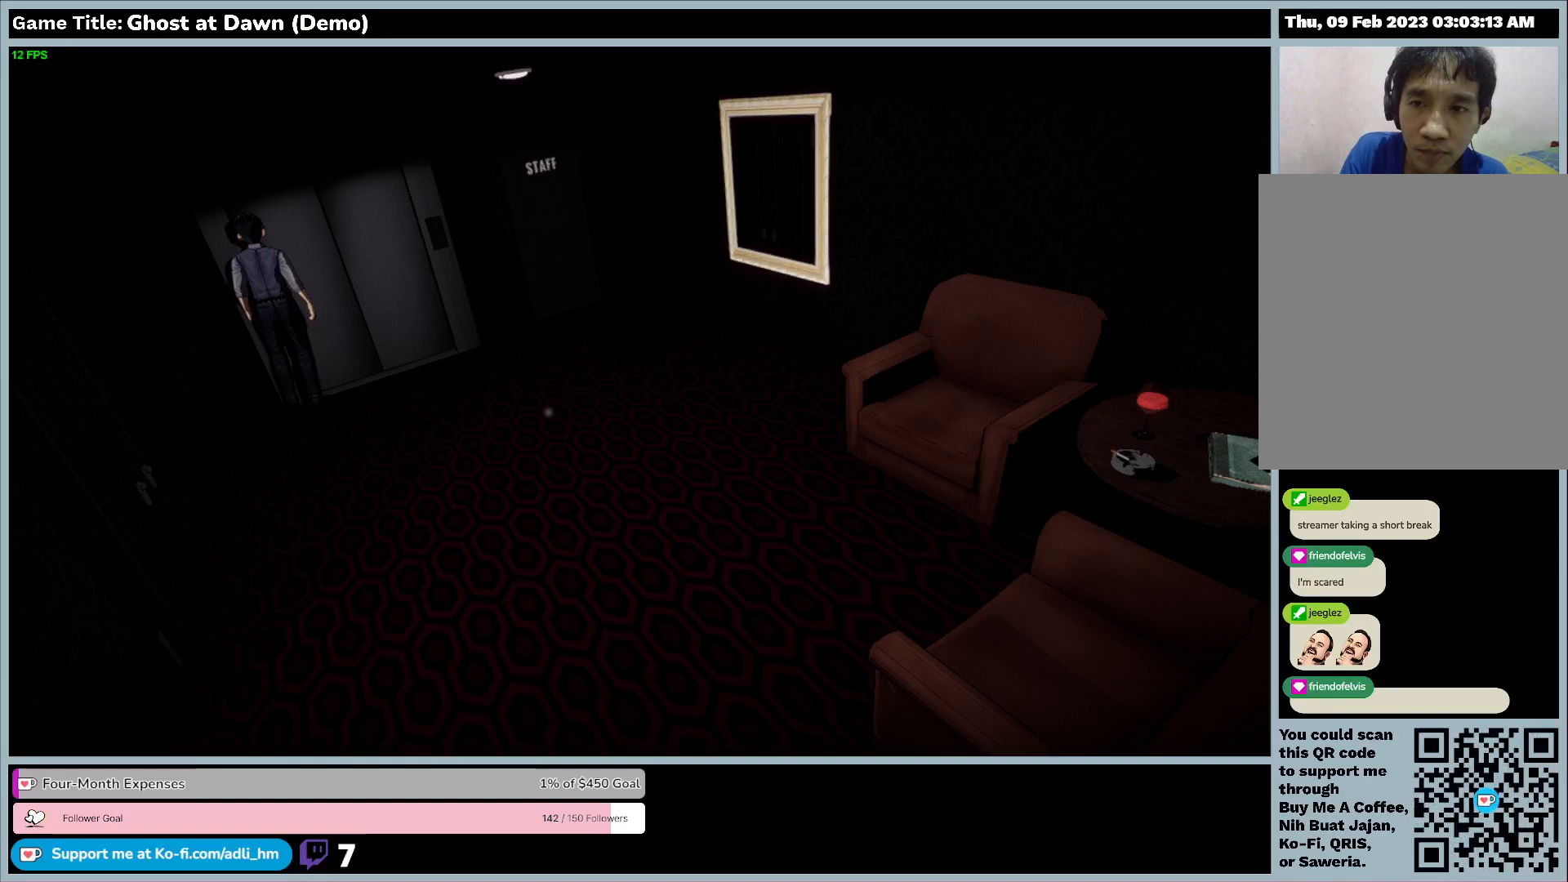
{"keys": ["d"], "events": []}
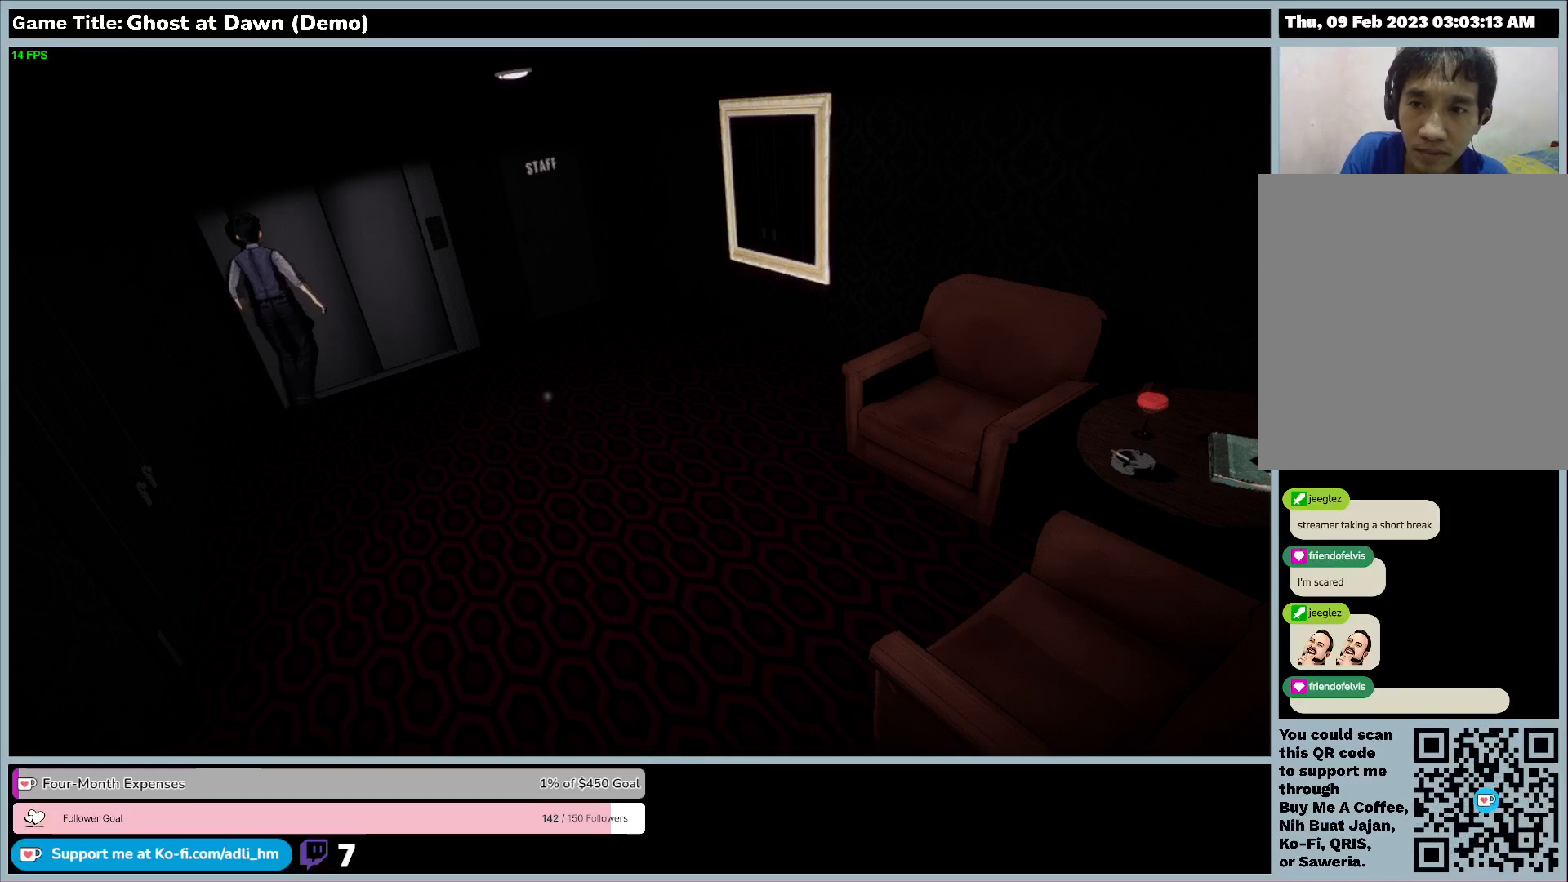
{"keys": ["d"], "events": []}
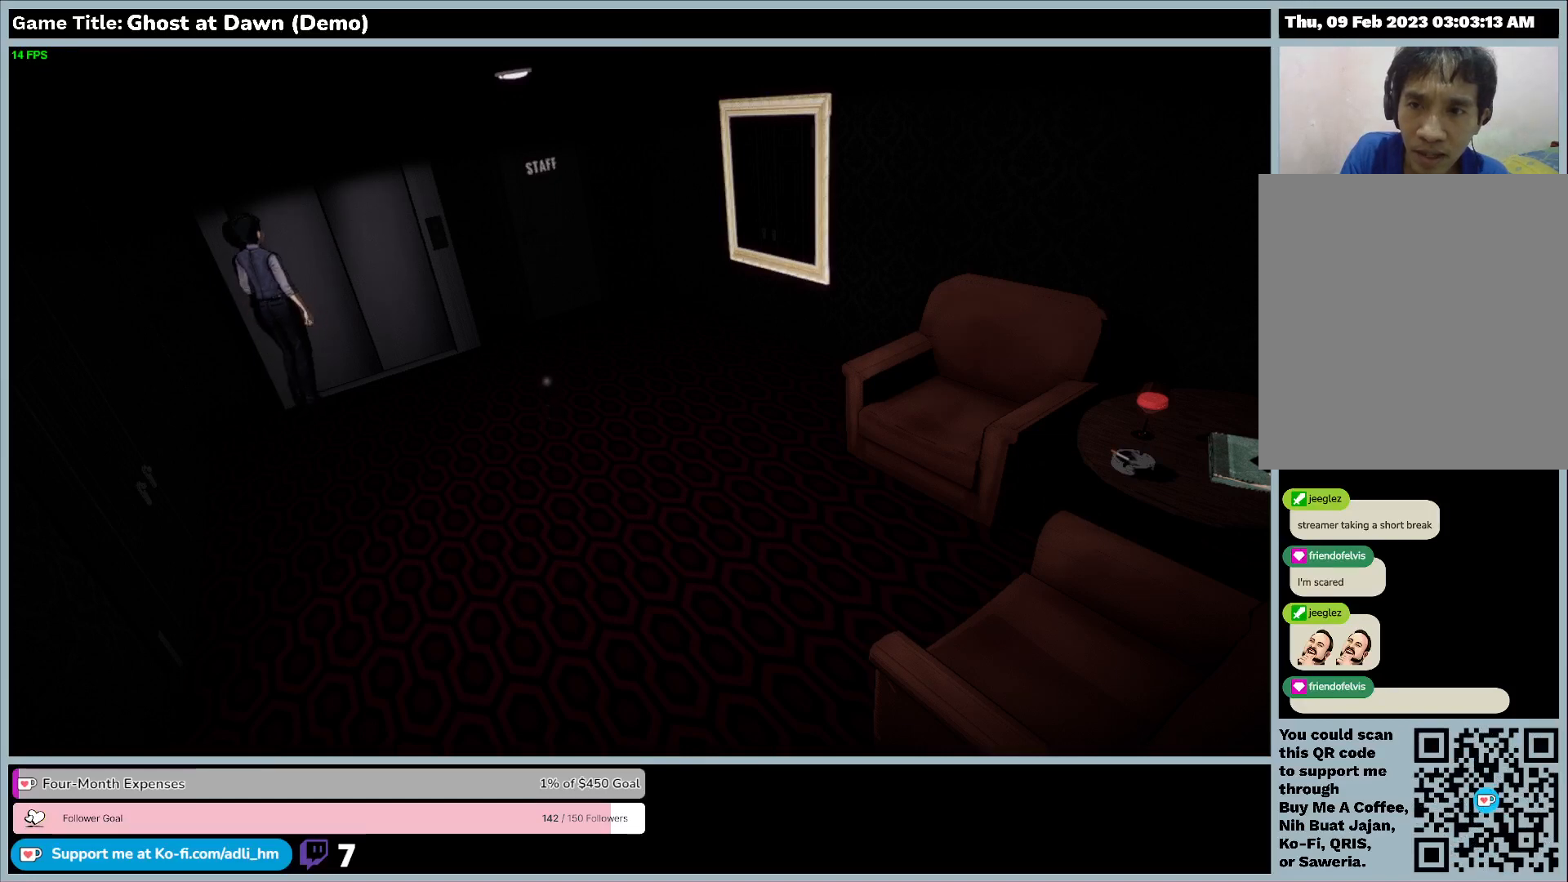
{"keys": ["d"], "events": []}
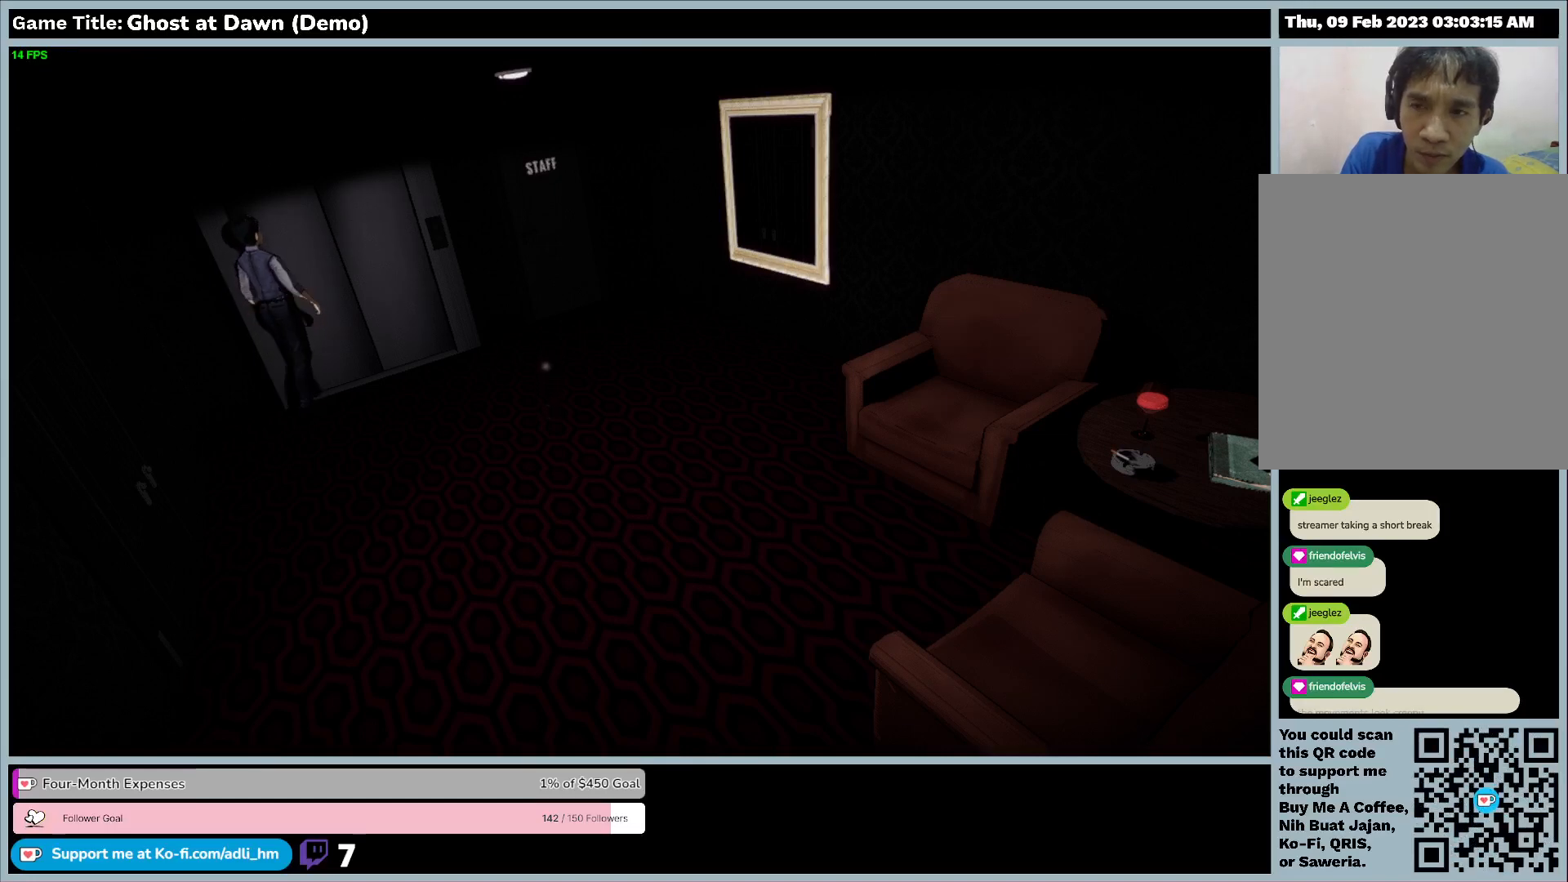
{"keys": ["d"], "events": []}
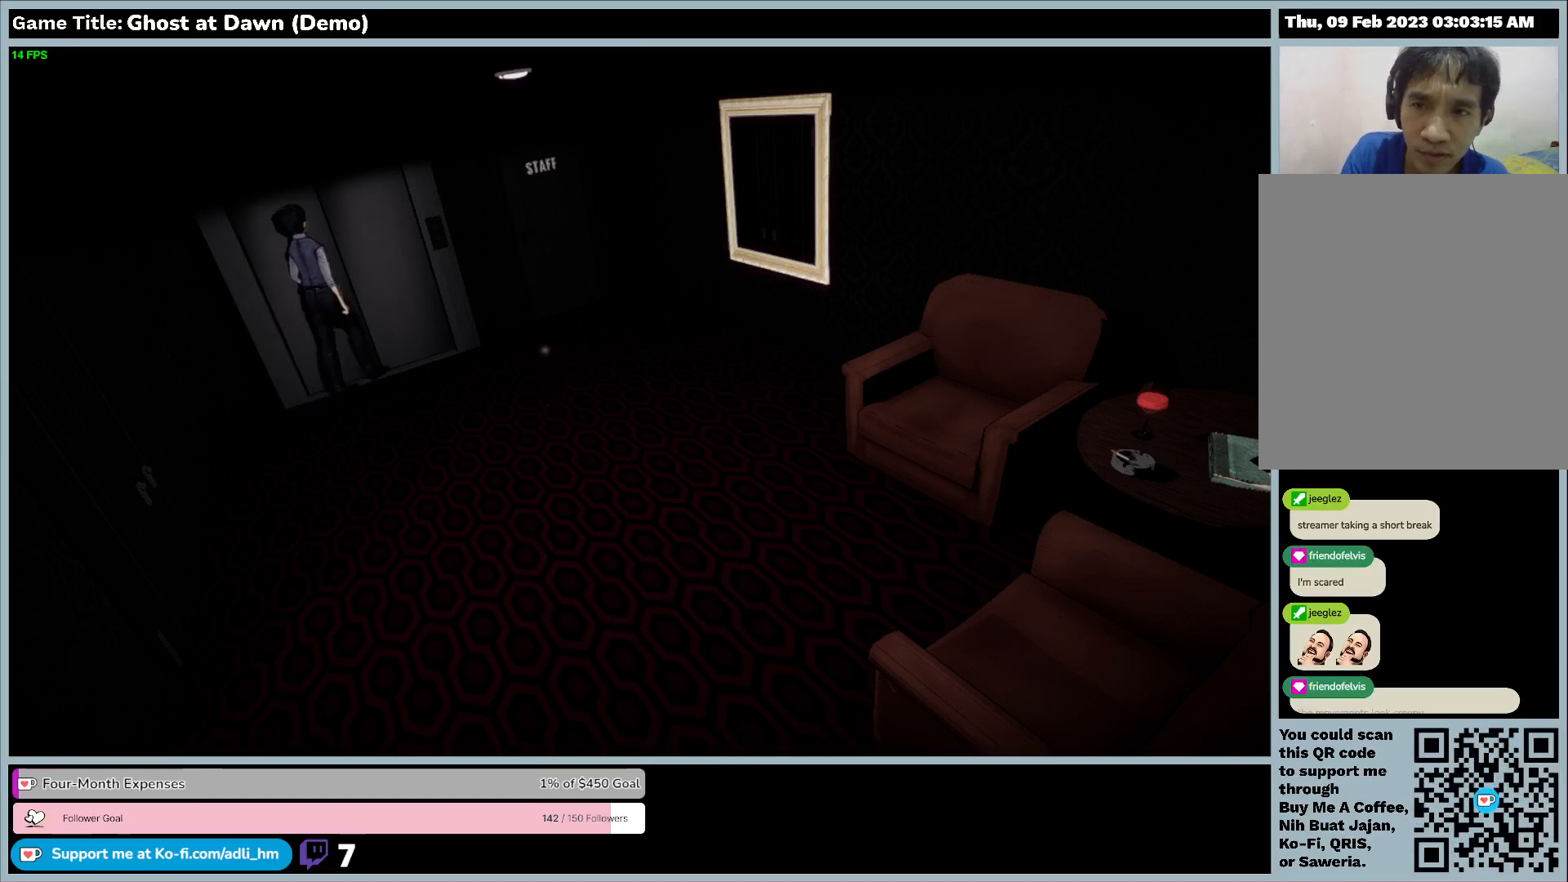
{"keys": ["a", "w"], "events": [[300, "a", "down"], [300, "d", "up"], [300, "w", "down"]]}
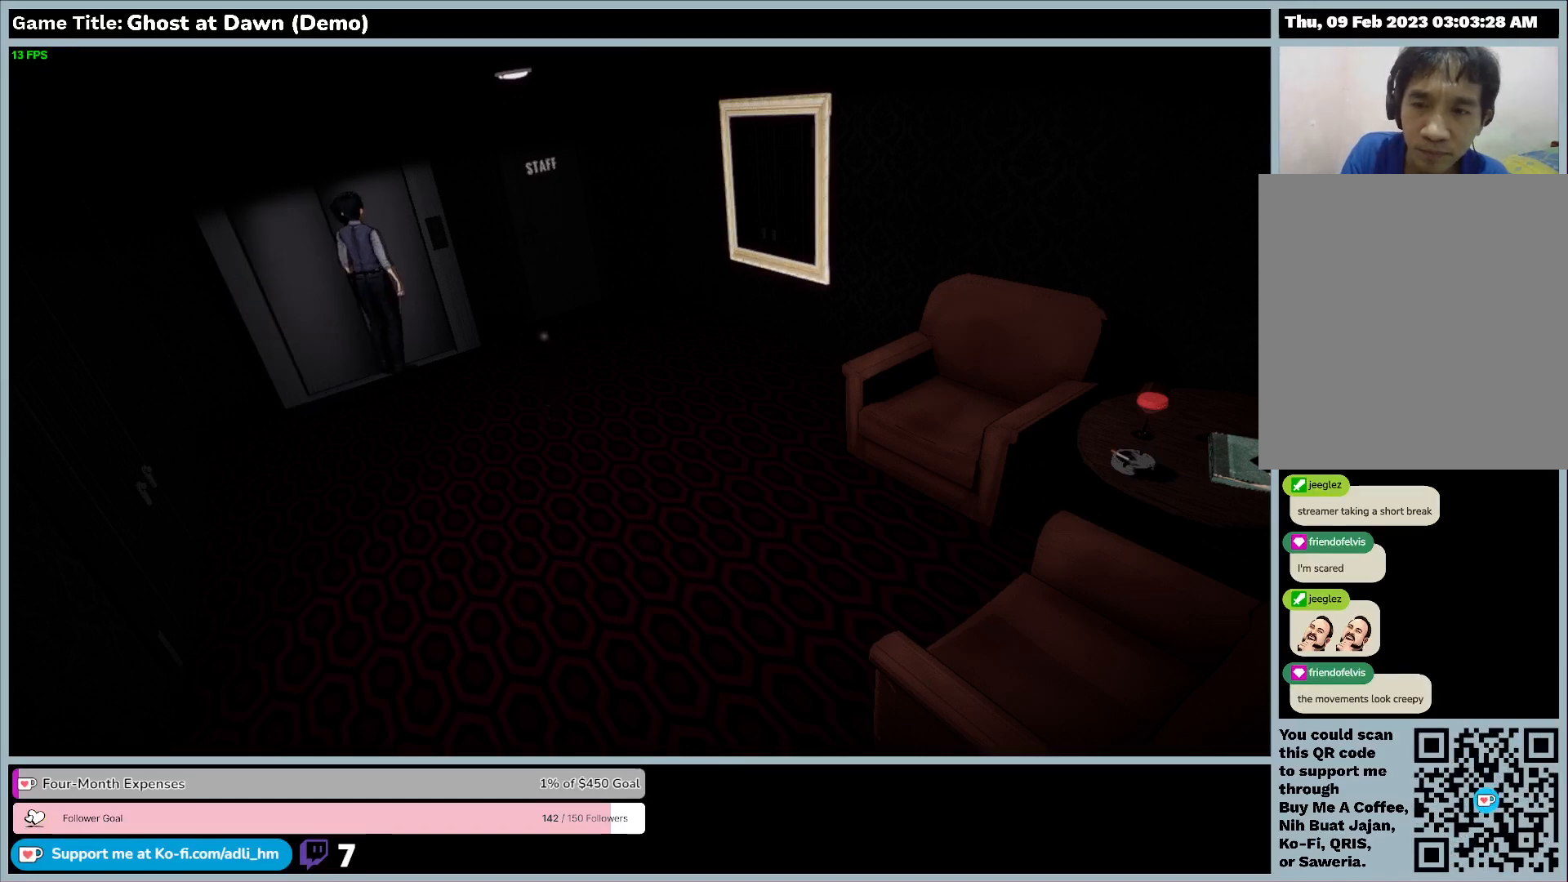
{"keys": ["a", "w"], "events": []}
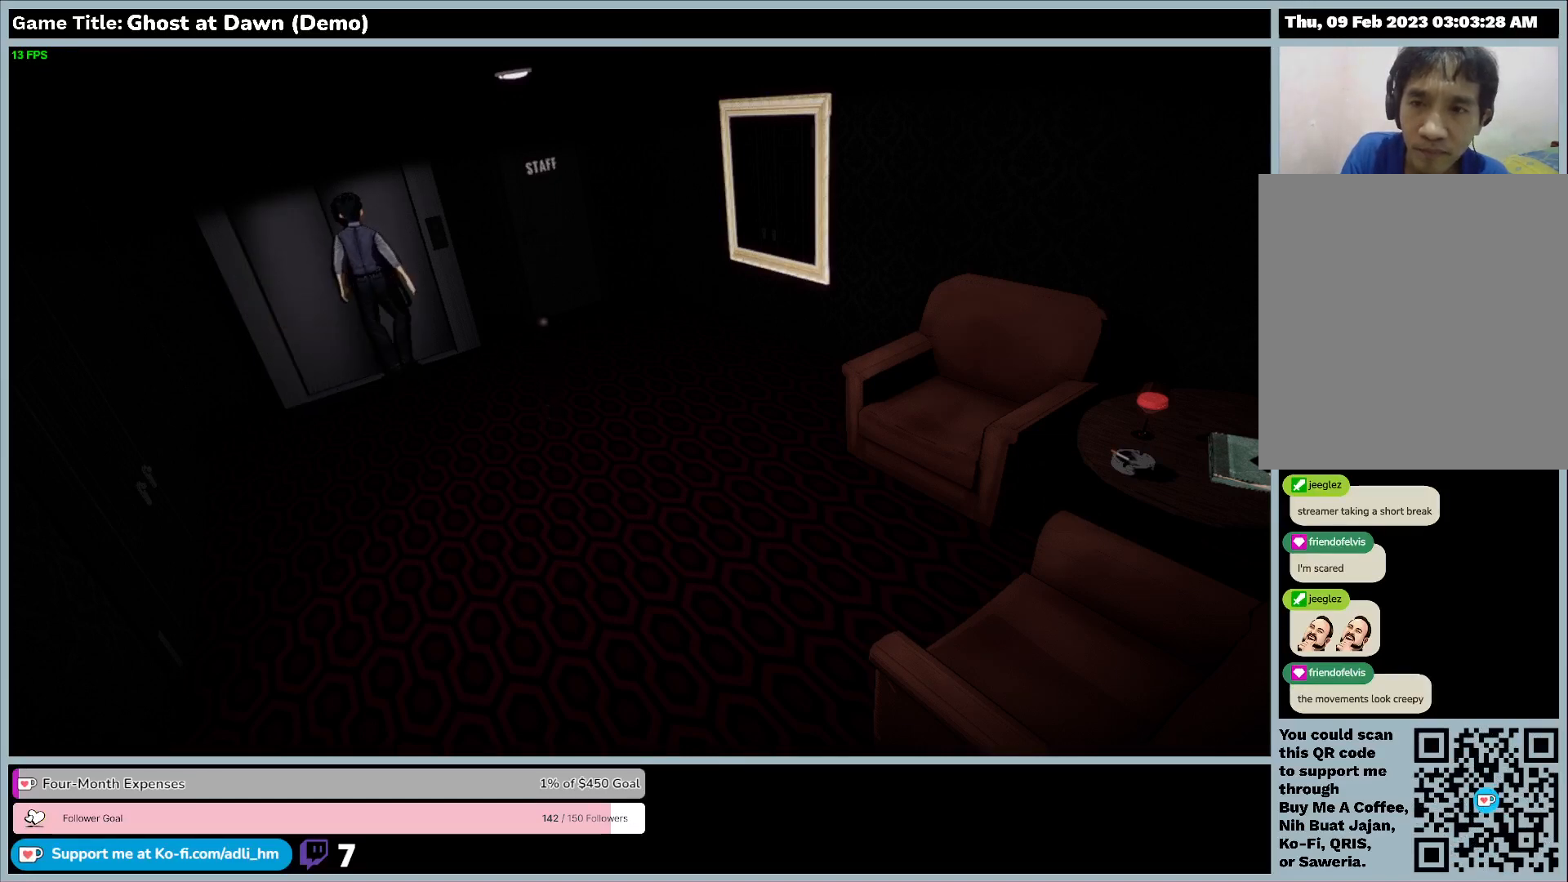
{"keys": ["a", "w"], "events": []}
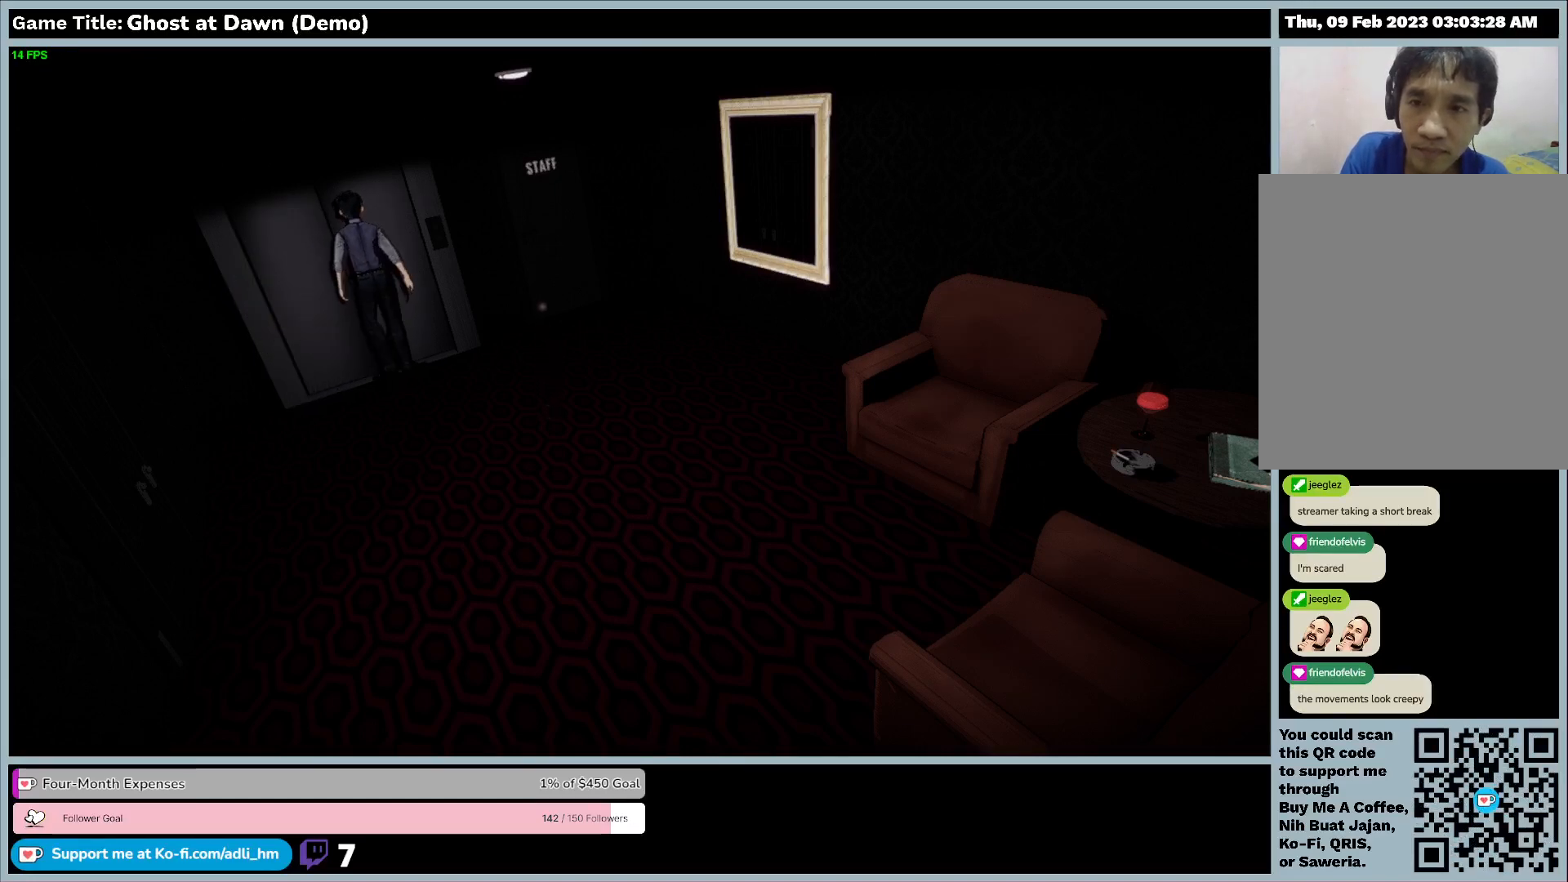
{"keys": ["a", "w"], "events": []}
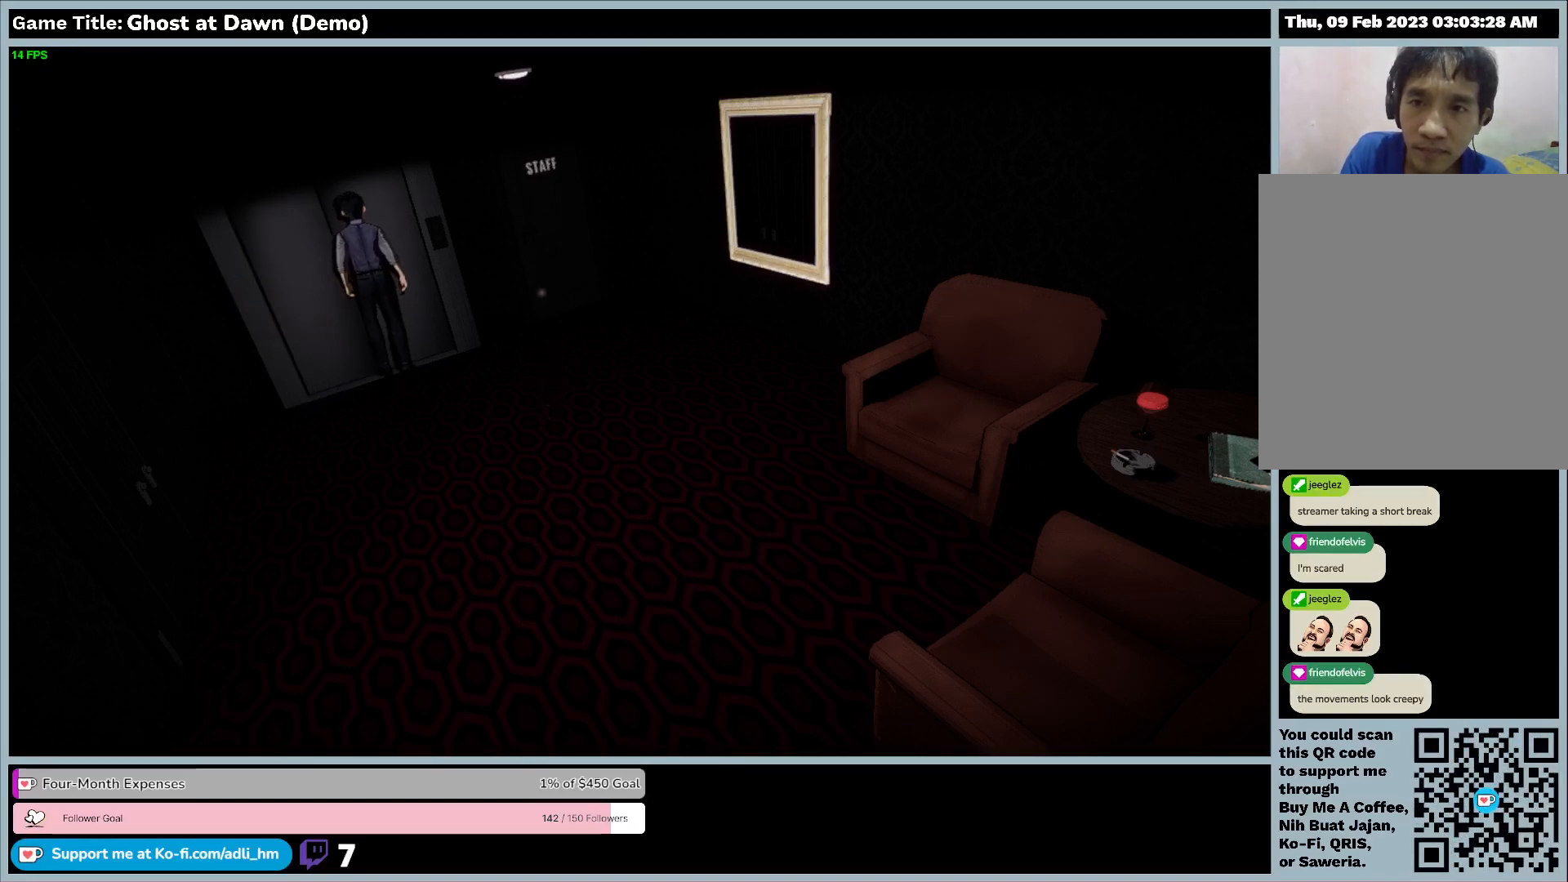
{"keys": ["a", "w"], "events": []}
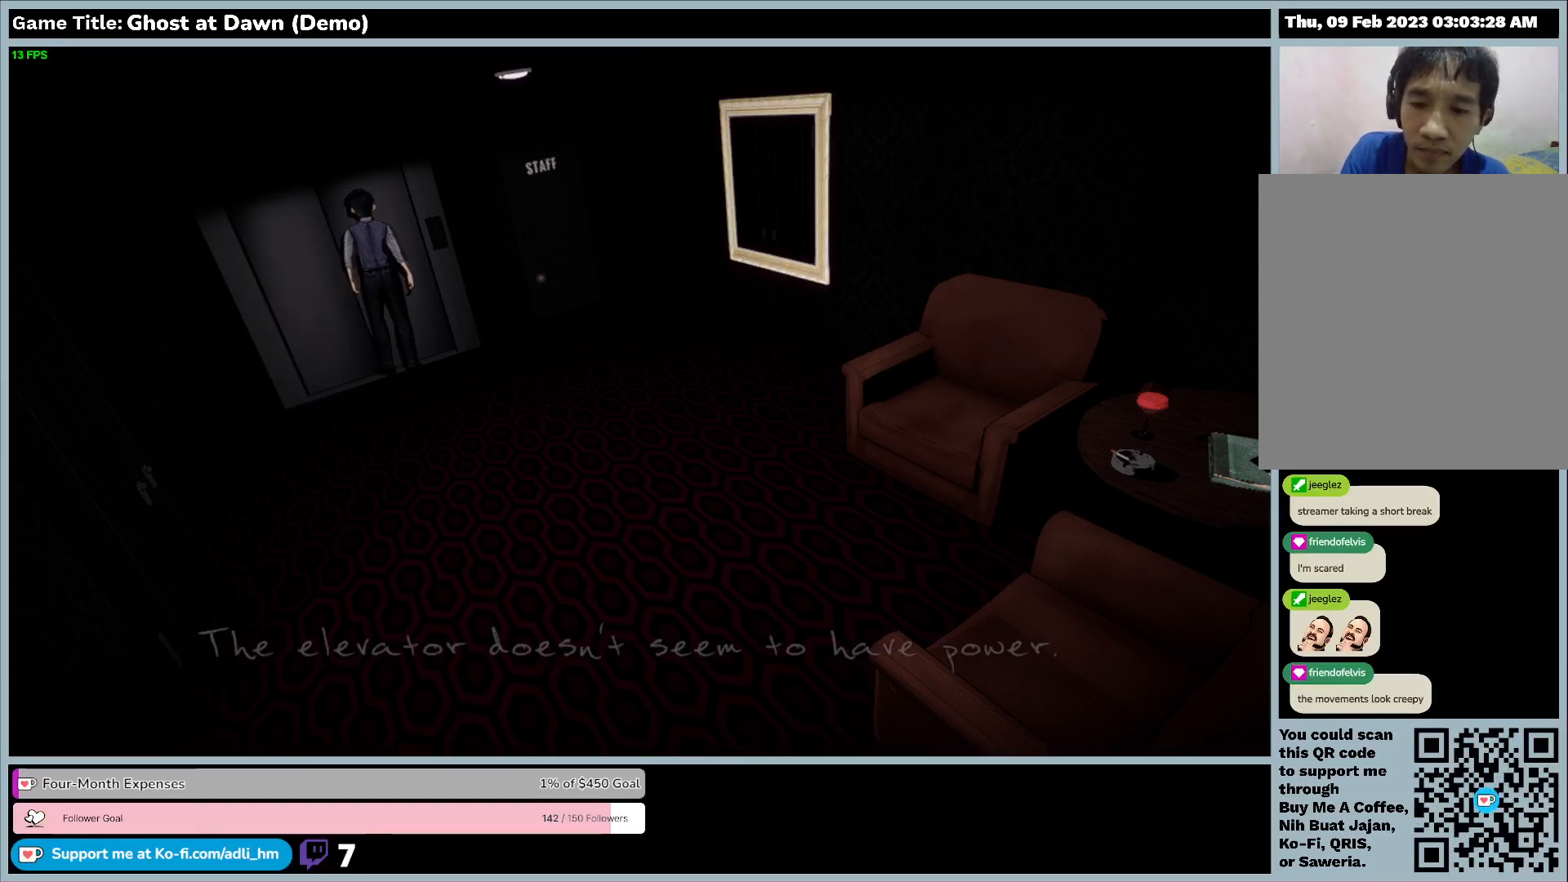
{"keys": ["a", "w"], "events": []}
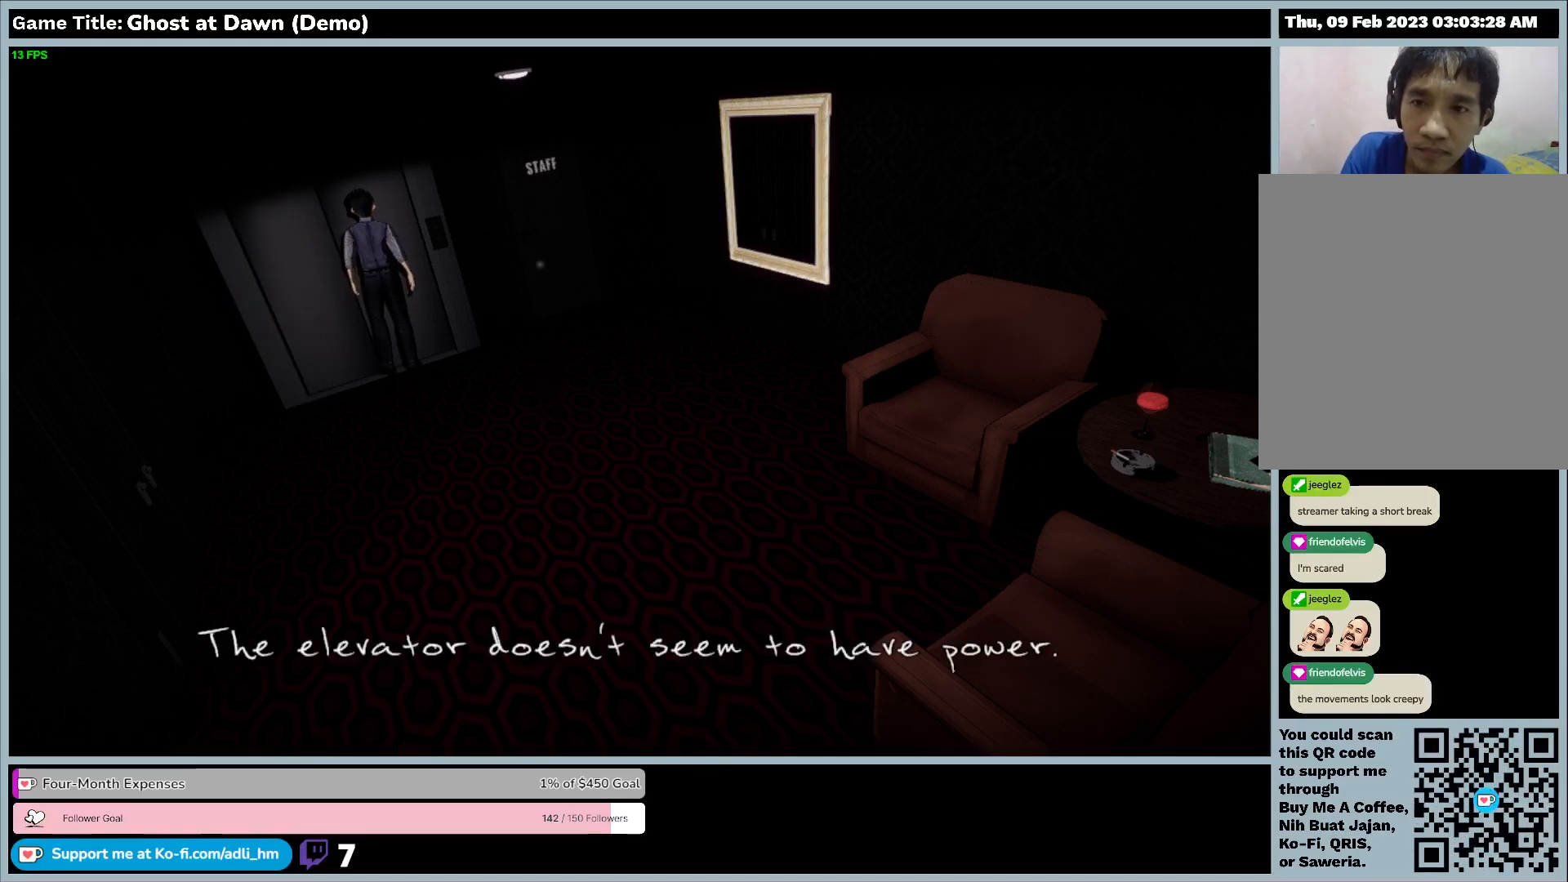
{"keys": ["a", "w"], "events": []}
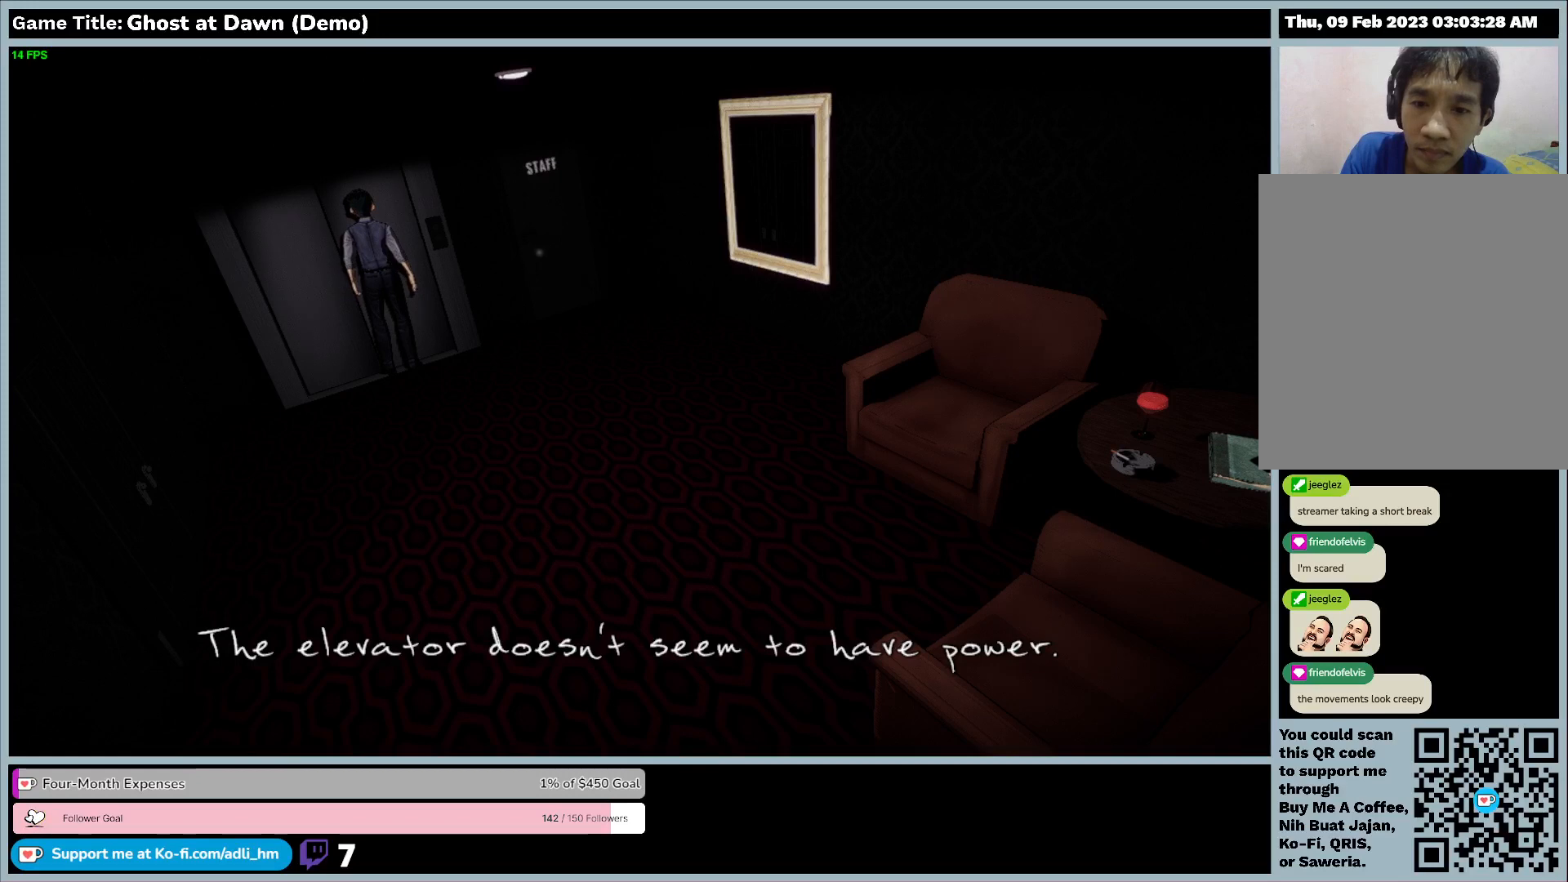
{"keys": ["a", "w"], "events": []}
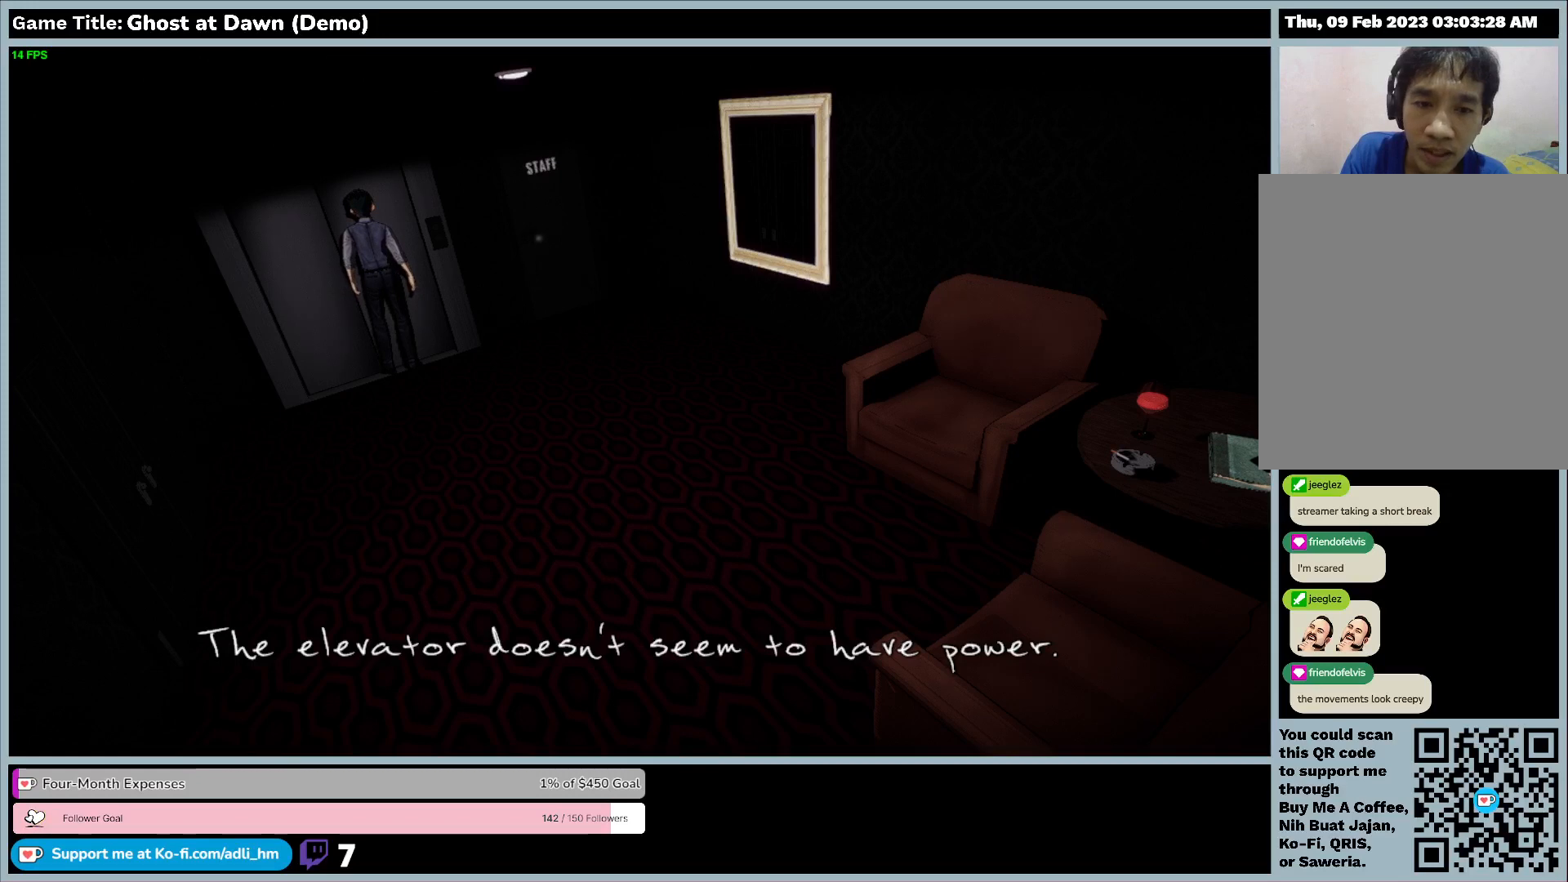
{"keys": ["a", "w"], "events": []}
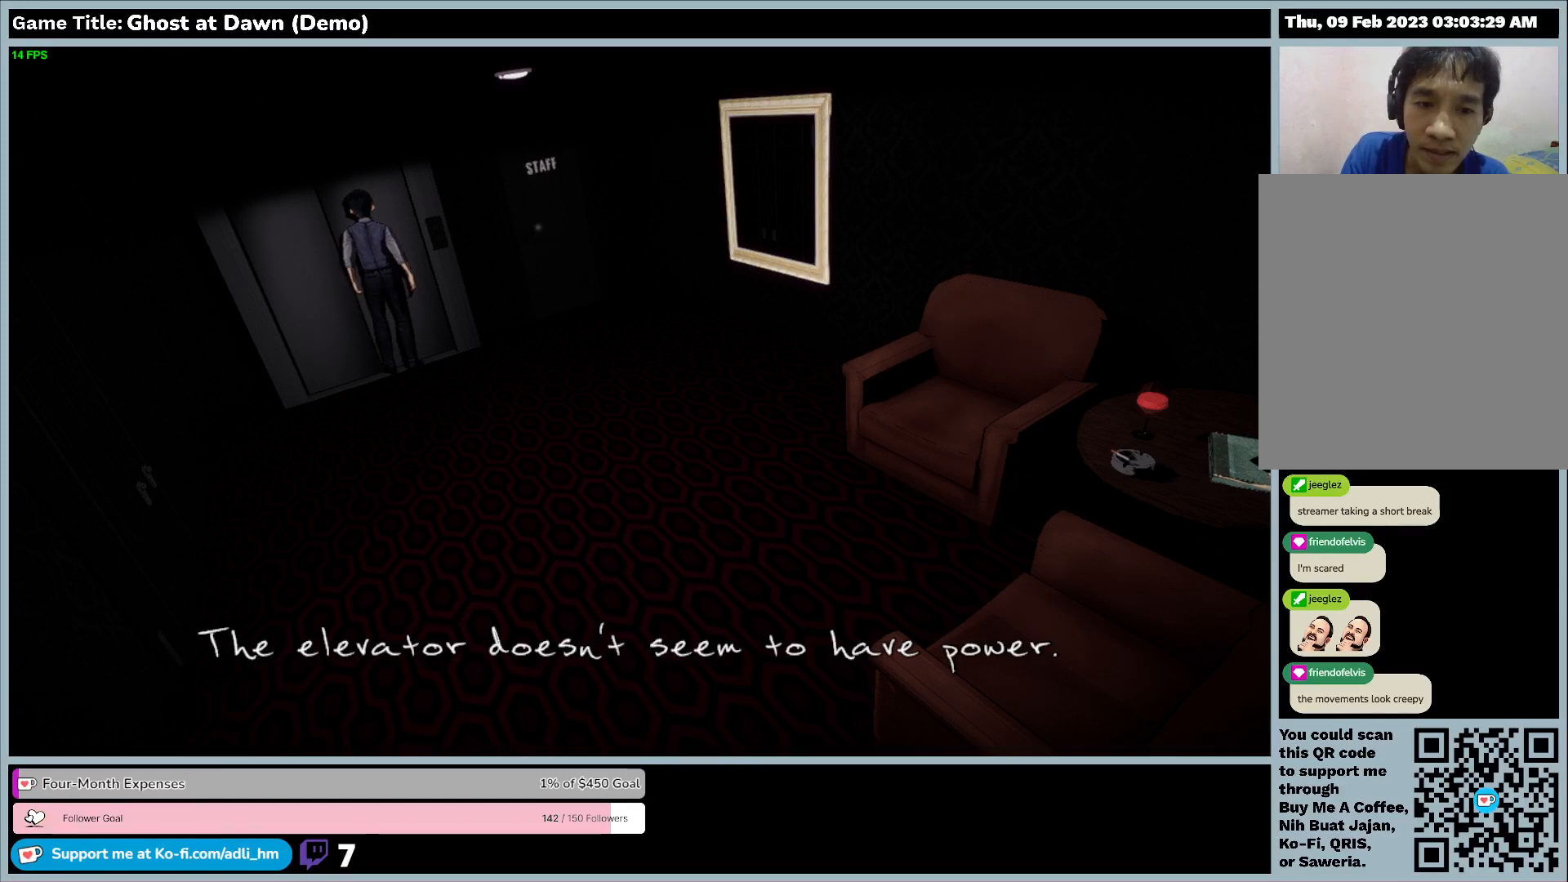
{"keys": ["a", "w"], "events": []}
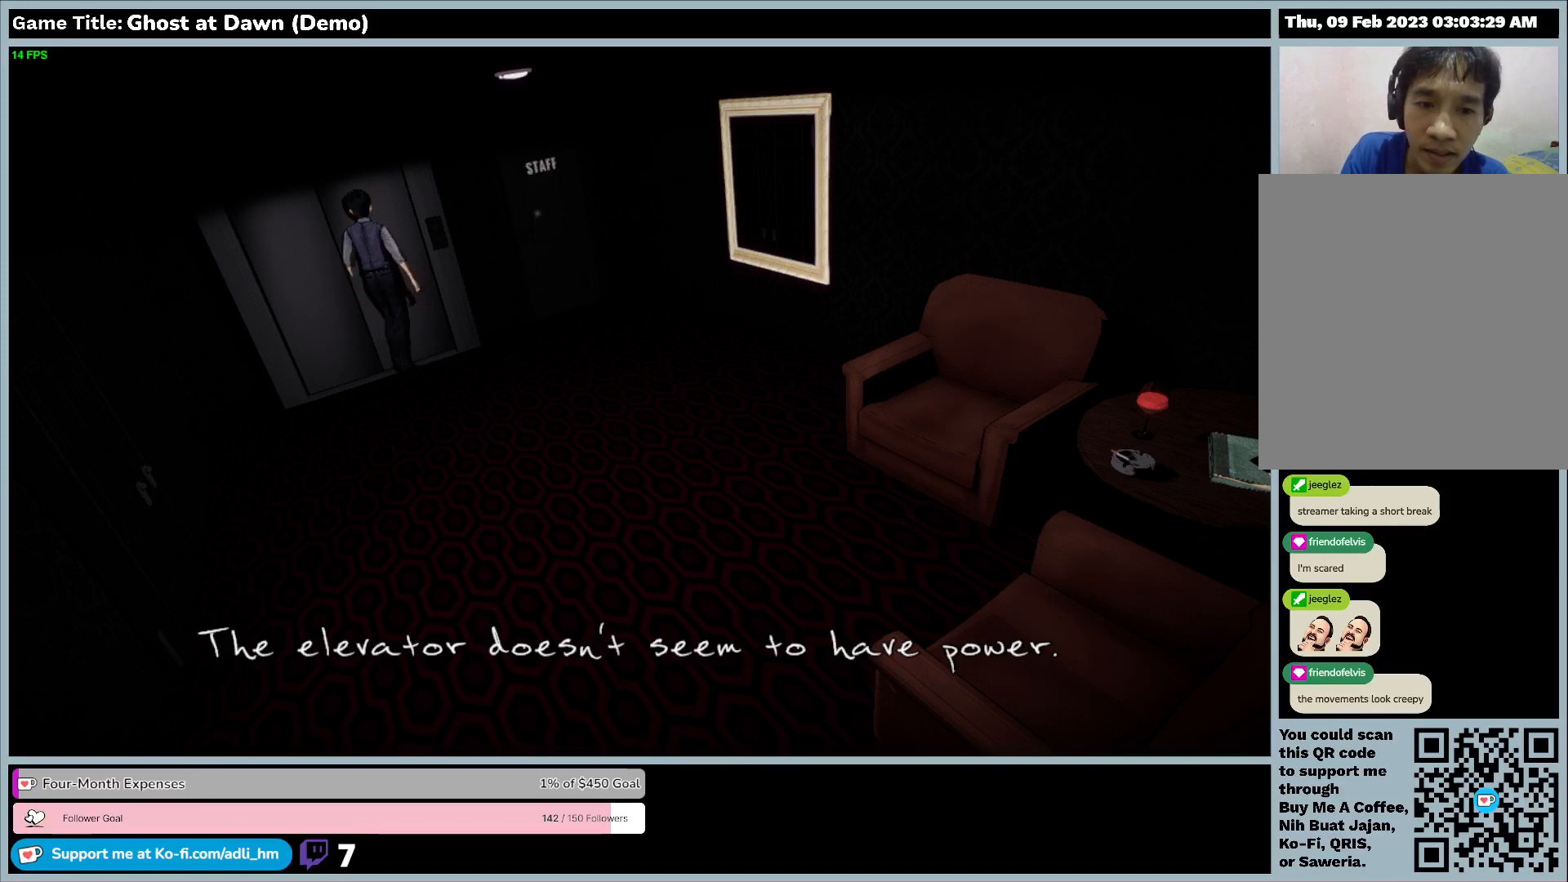
{"keys": ["a", "w"], "events": []}
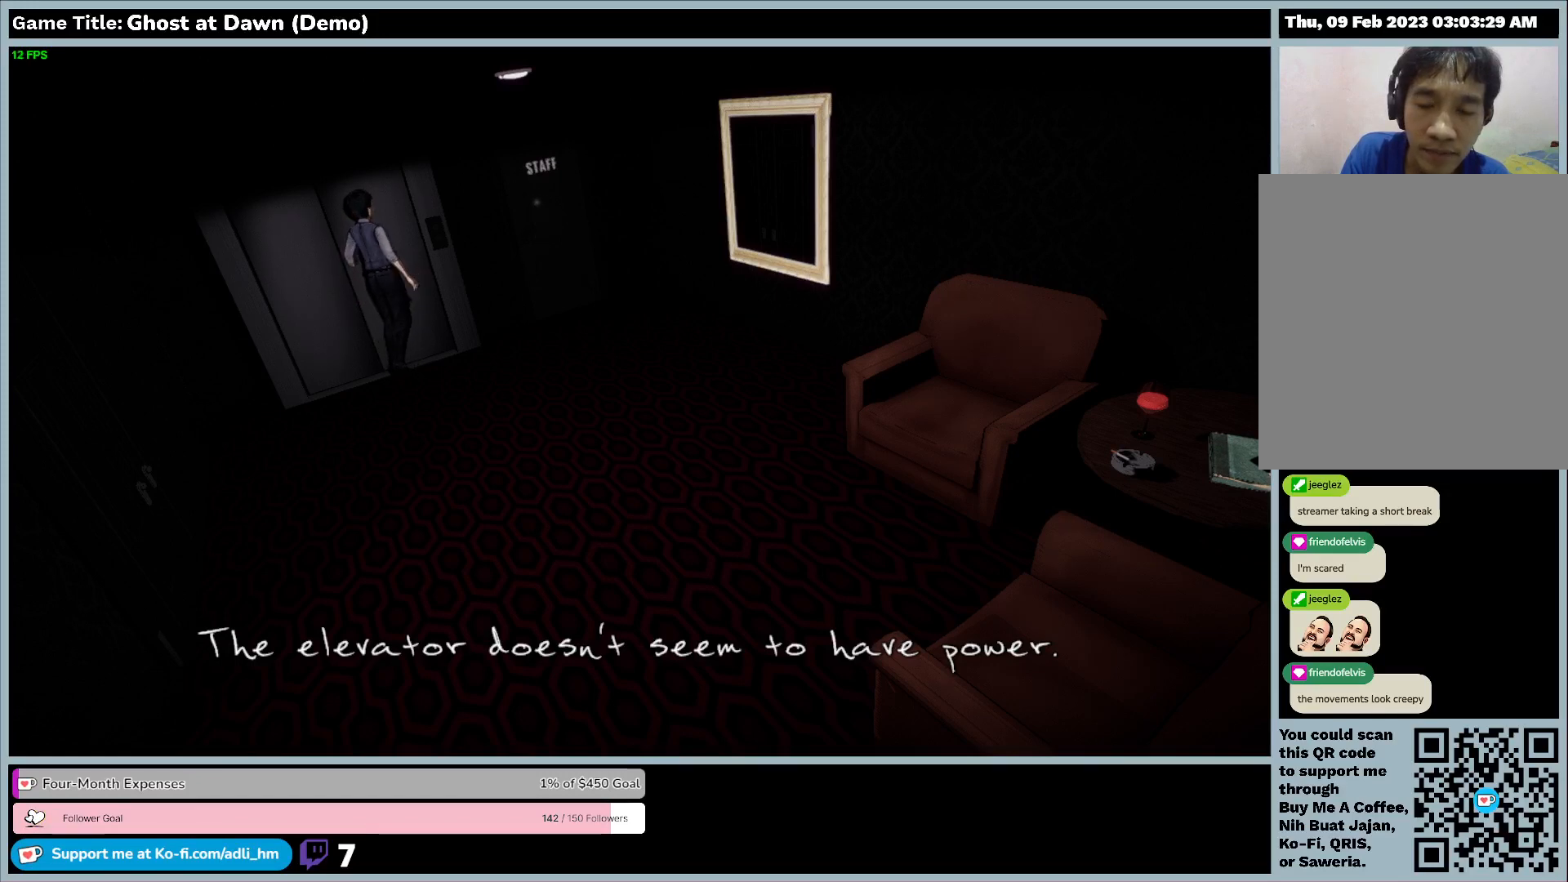
{"keys": ["a", "w"], "events": []}
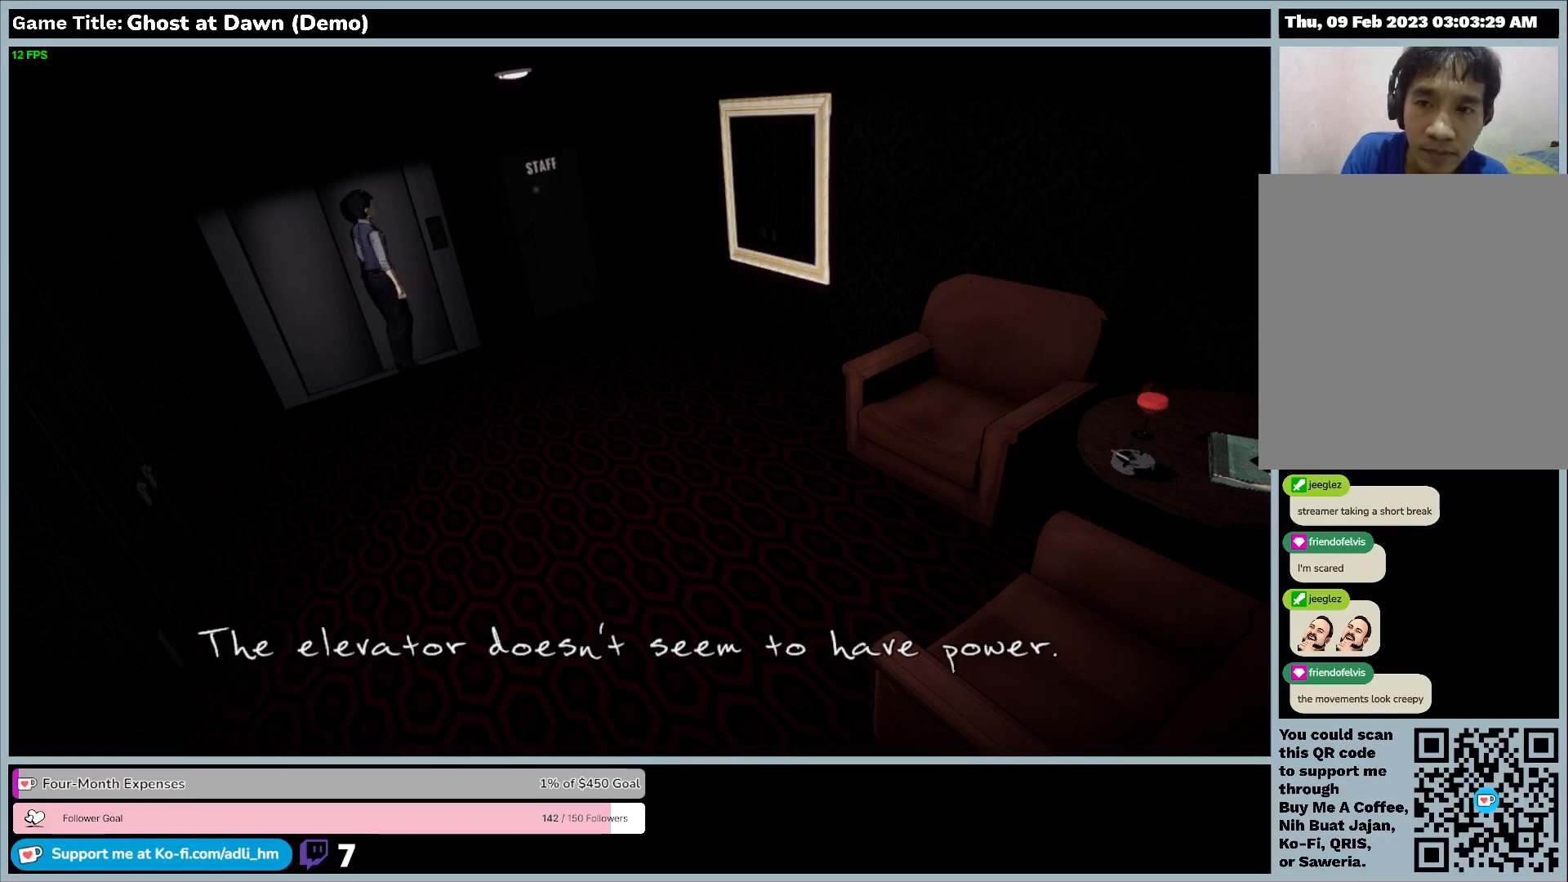
{"keys": ["a", "w"], "events": []}
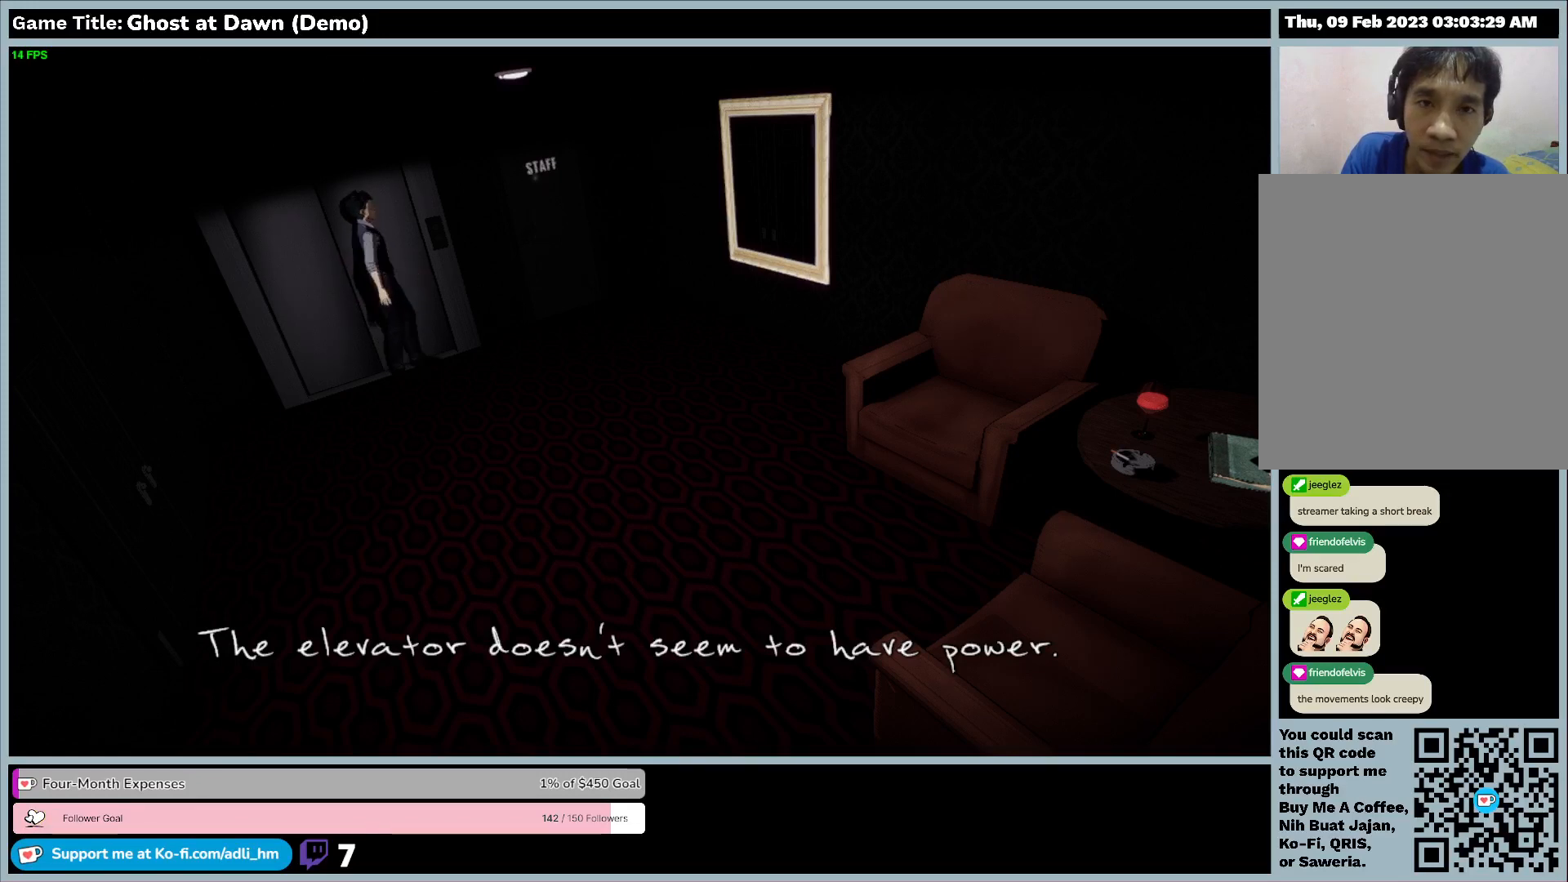
{"keys": ["a", "w"], "events": []}
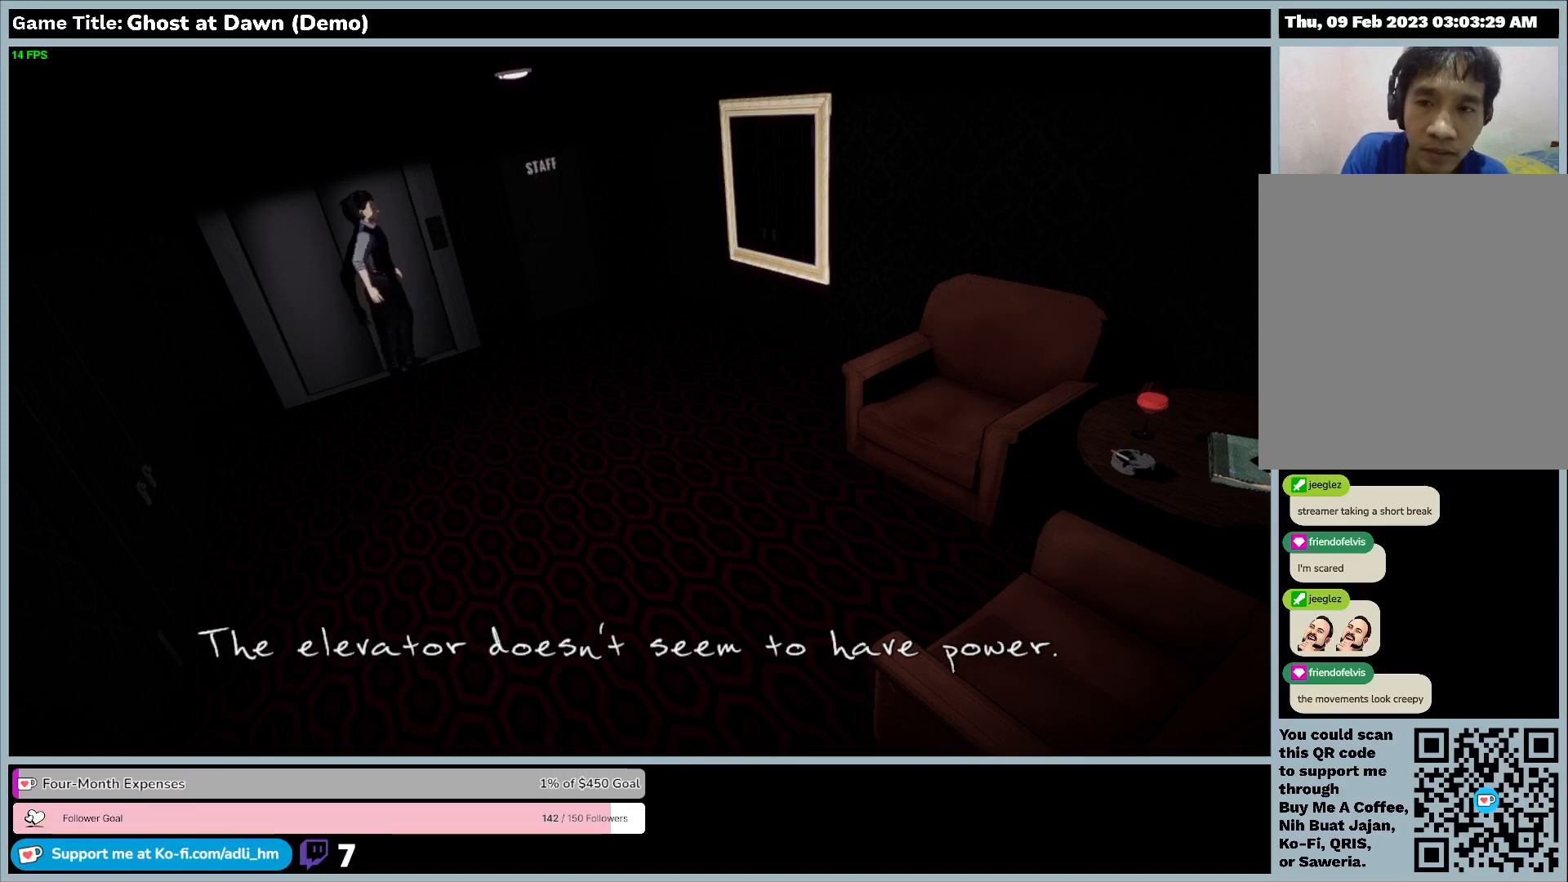
{"keys": ["a", "w"], "events": []}
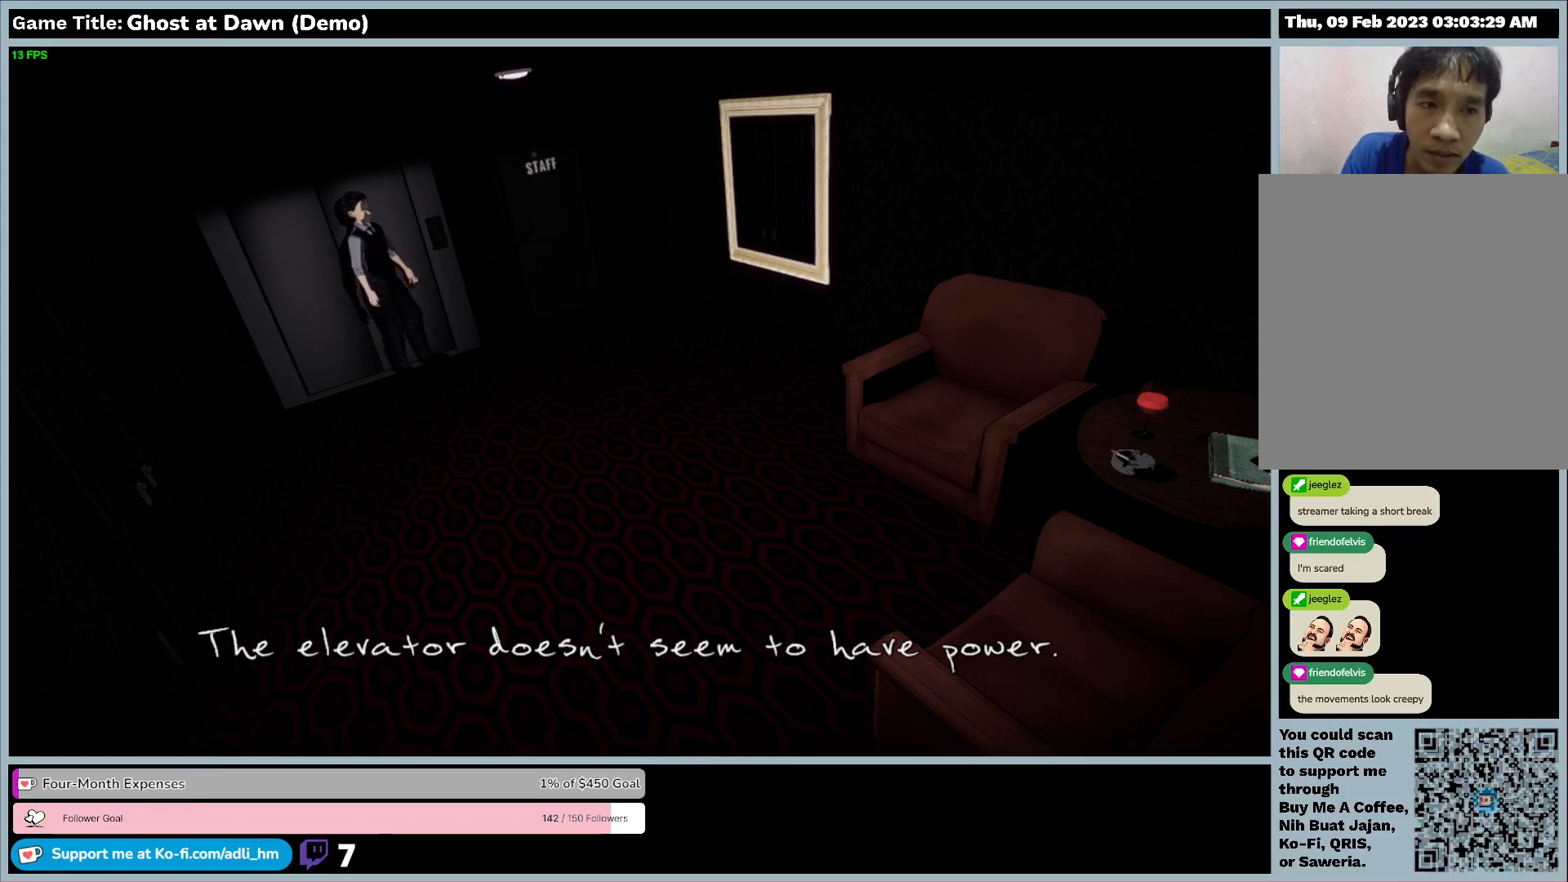
{"keys": ["a", "w"], "events": []}
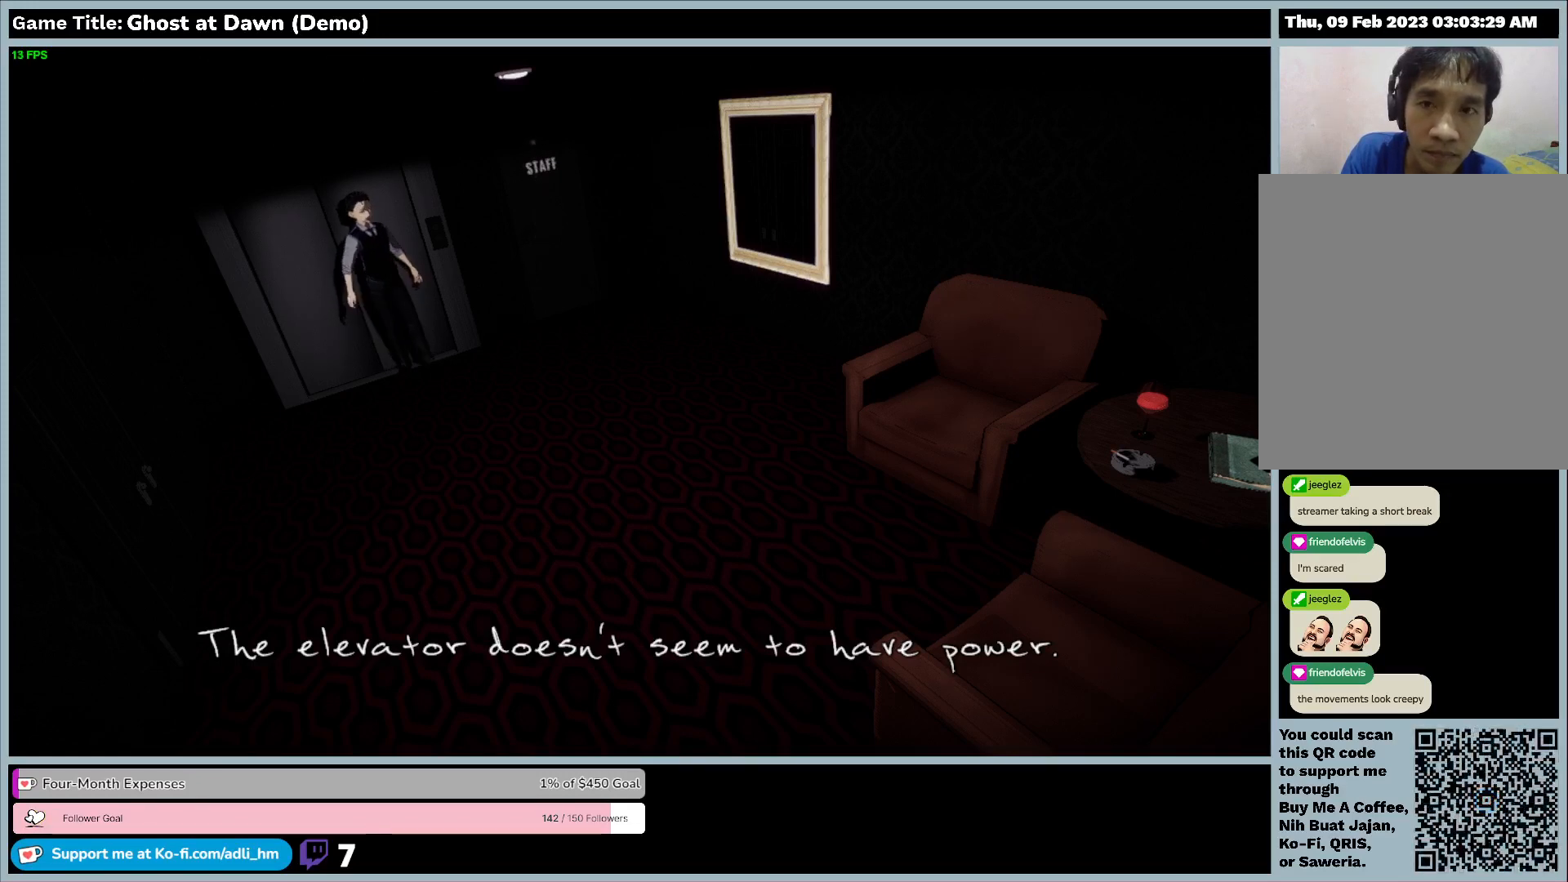
{"keys": ["a", "w"], "events": []}
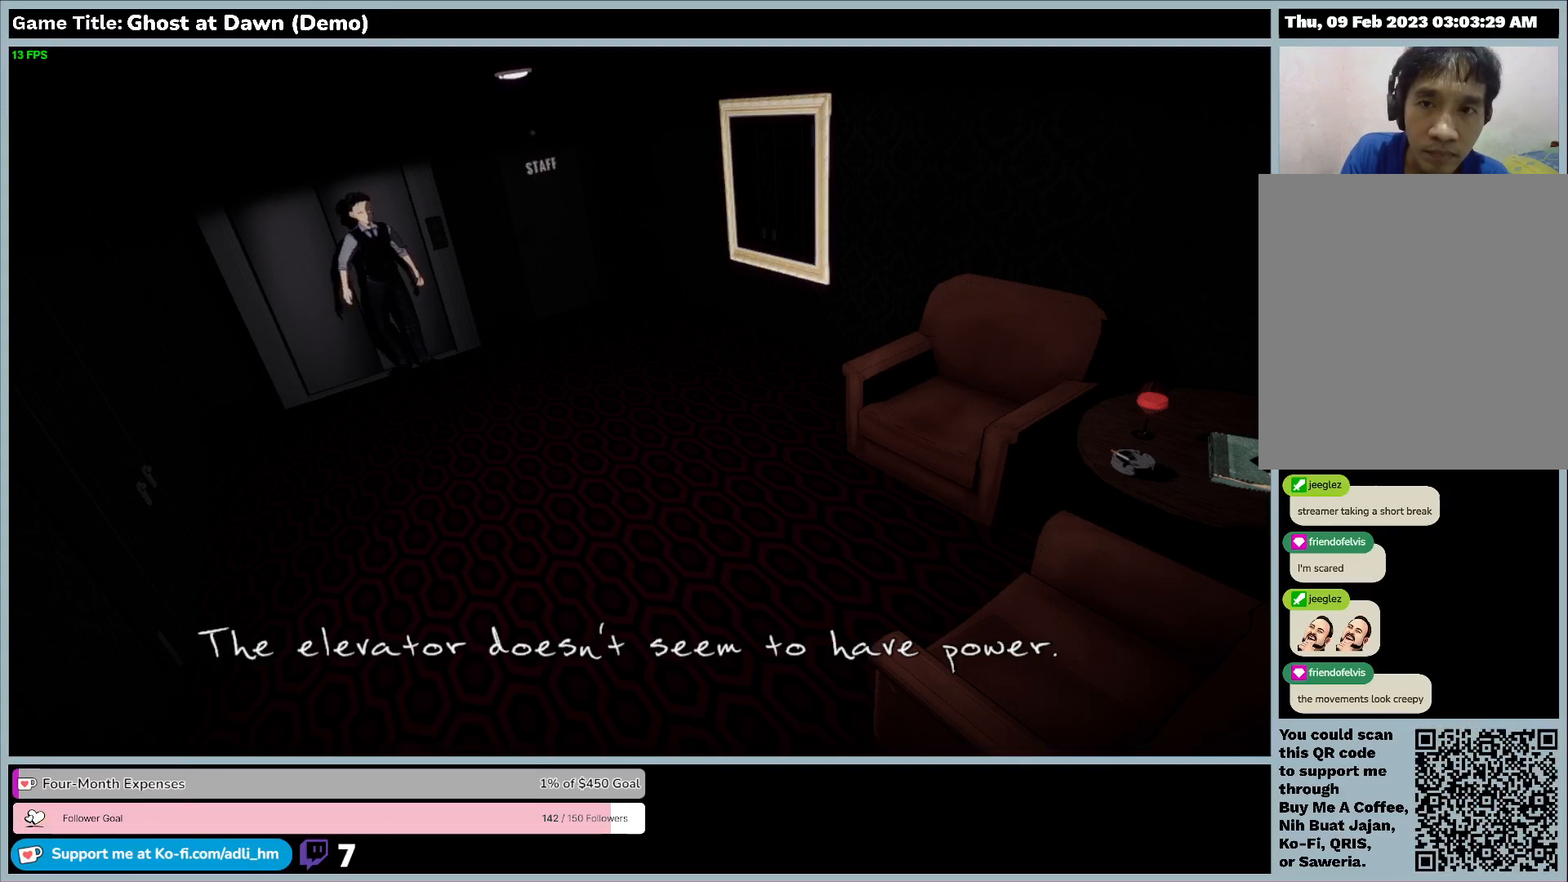
{"keys": ["a", "w"], "events": []}
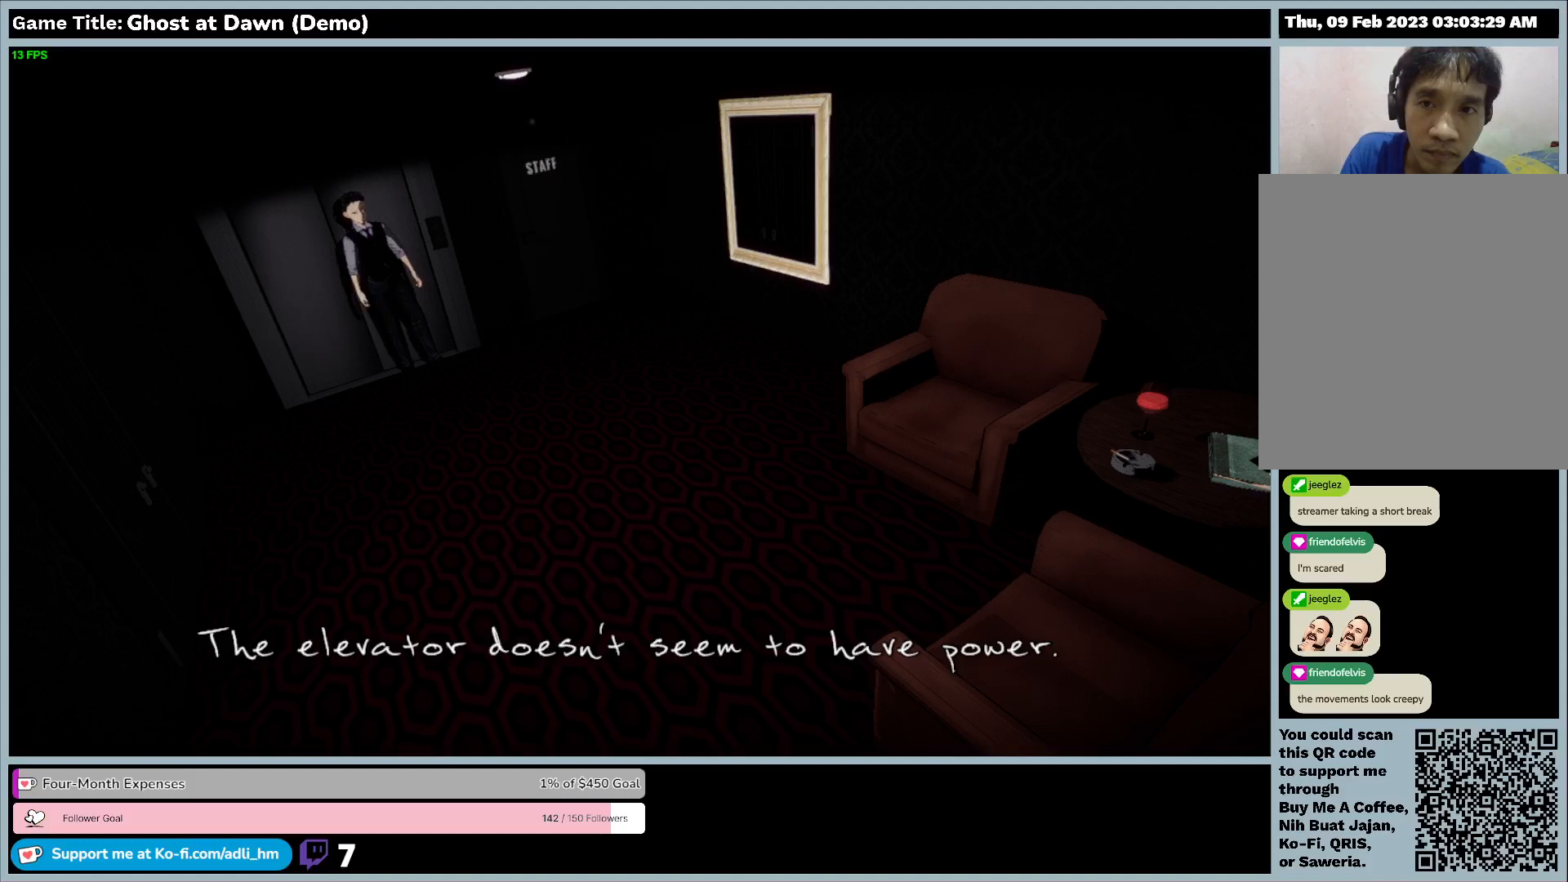
{"keys": ["a", "d"], "events": [[333, "d", "down"], [333, "w", "up"]]}
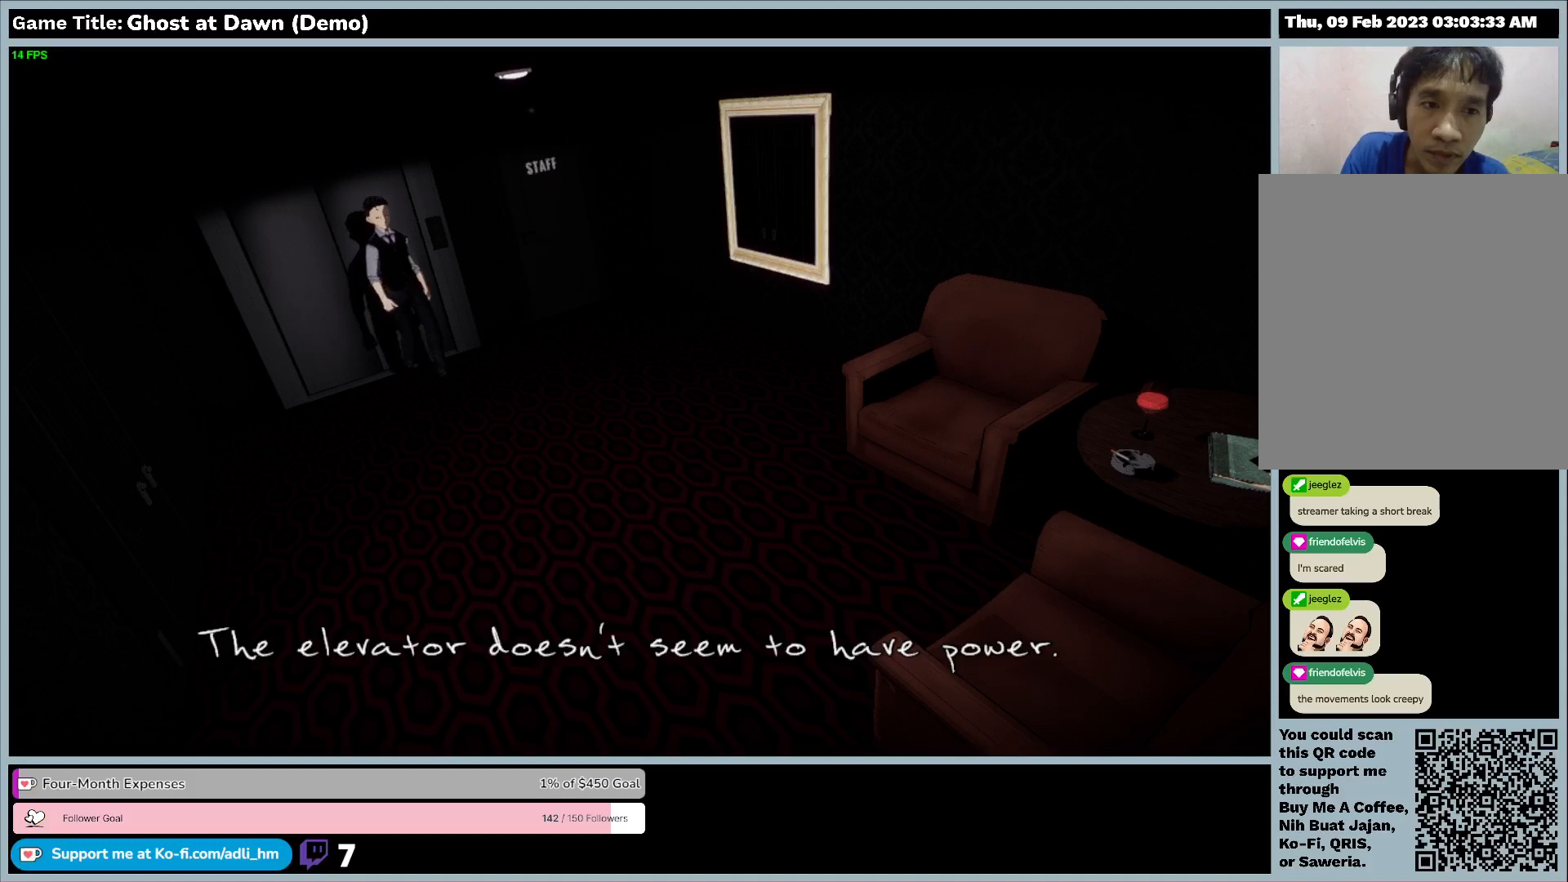
{"keys": ["a", "d"], "events": []}
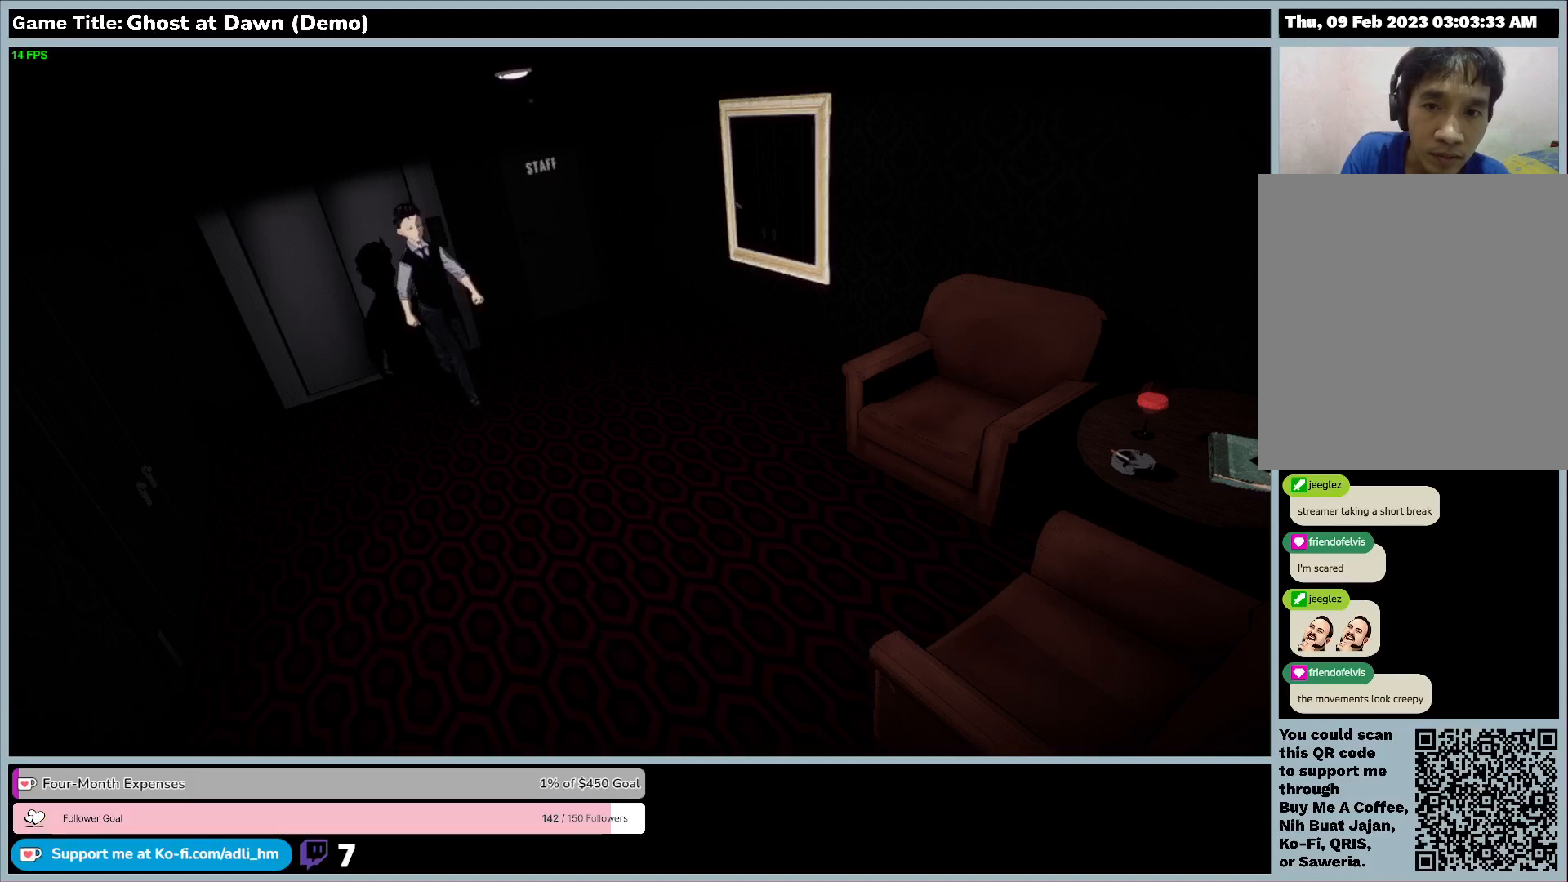
{"keys": ["a", "d"], "events": []}
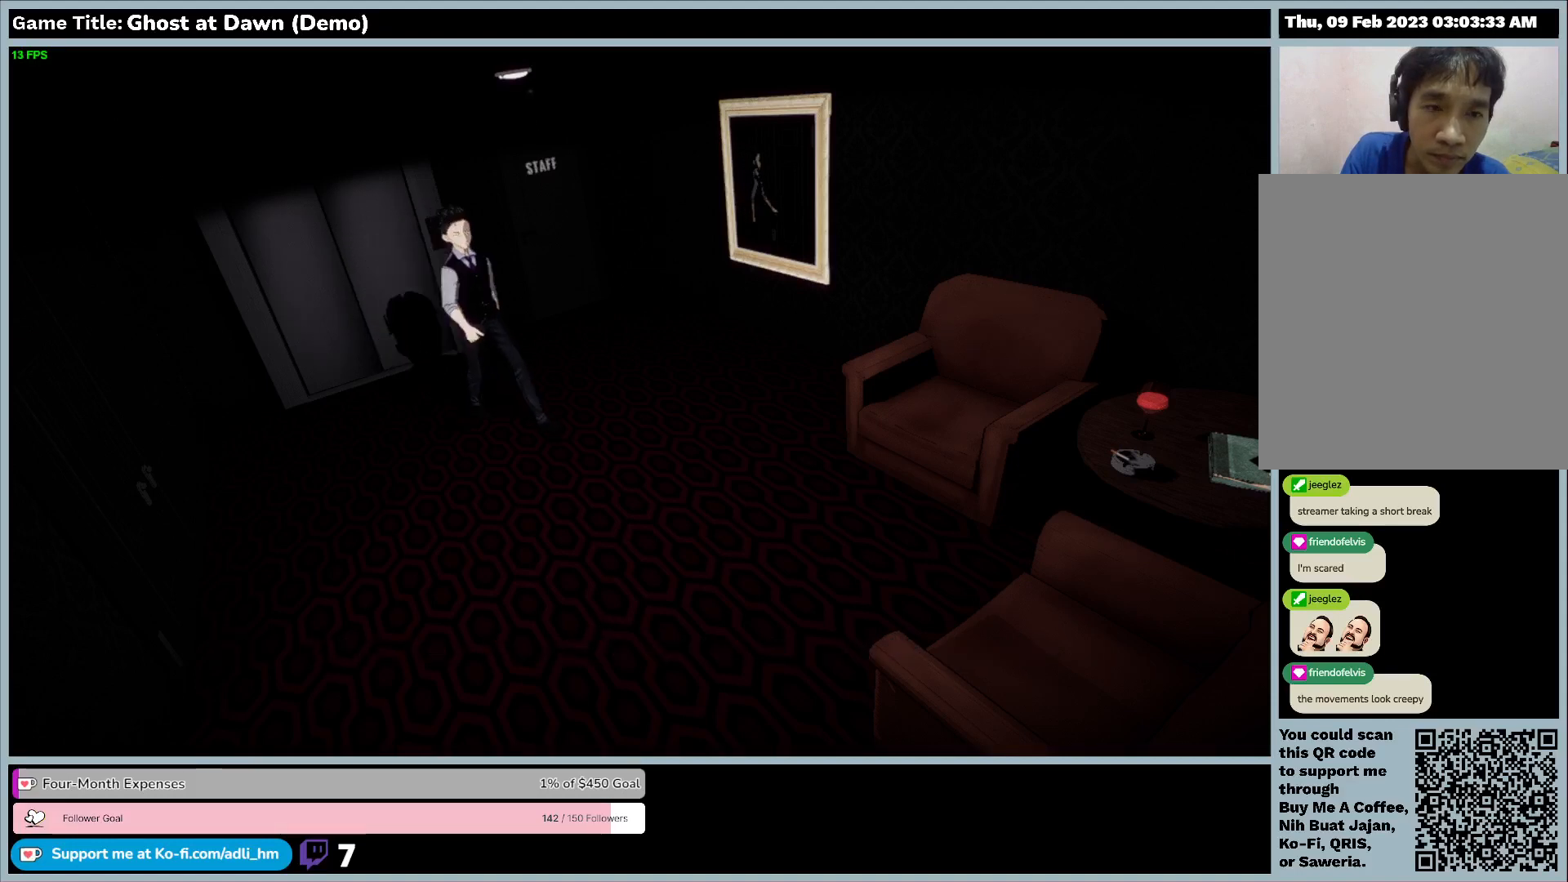
{"keys": ["a", "d"], "events": []}